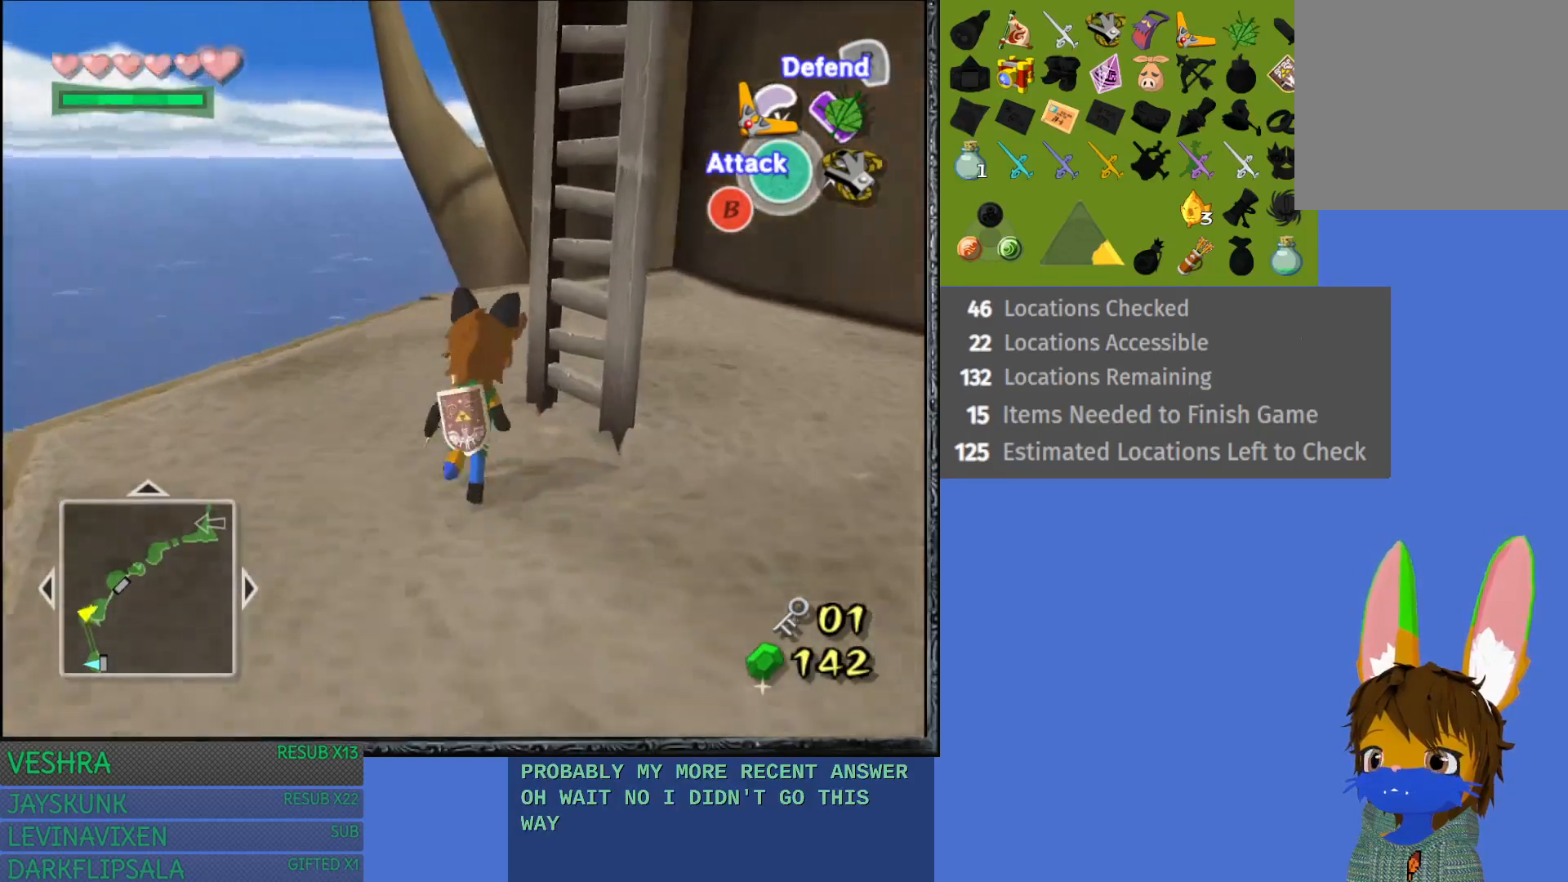
Gameplay with a controller (PlayStation layout); each line is a JSON object with the inputs held at the frame after it. "events" lists button and stick changes between this image and that frame as [ms after this image, input, new state], when the widget could be followed in between.
{"buttons": [], "left_stick": "up-right", "right_stick": "center", "events": []}
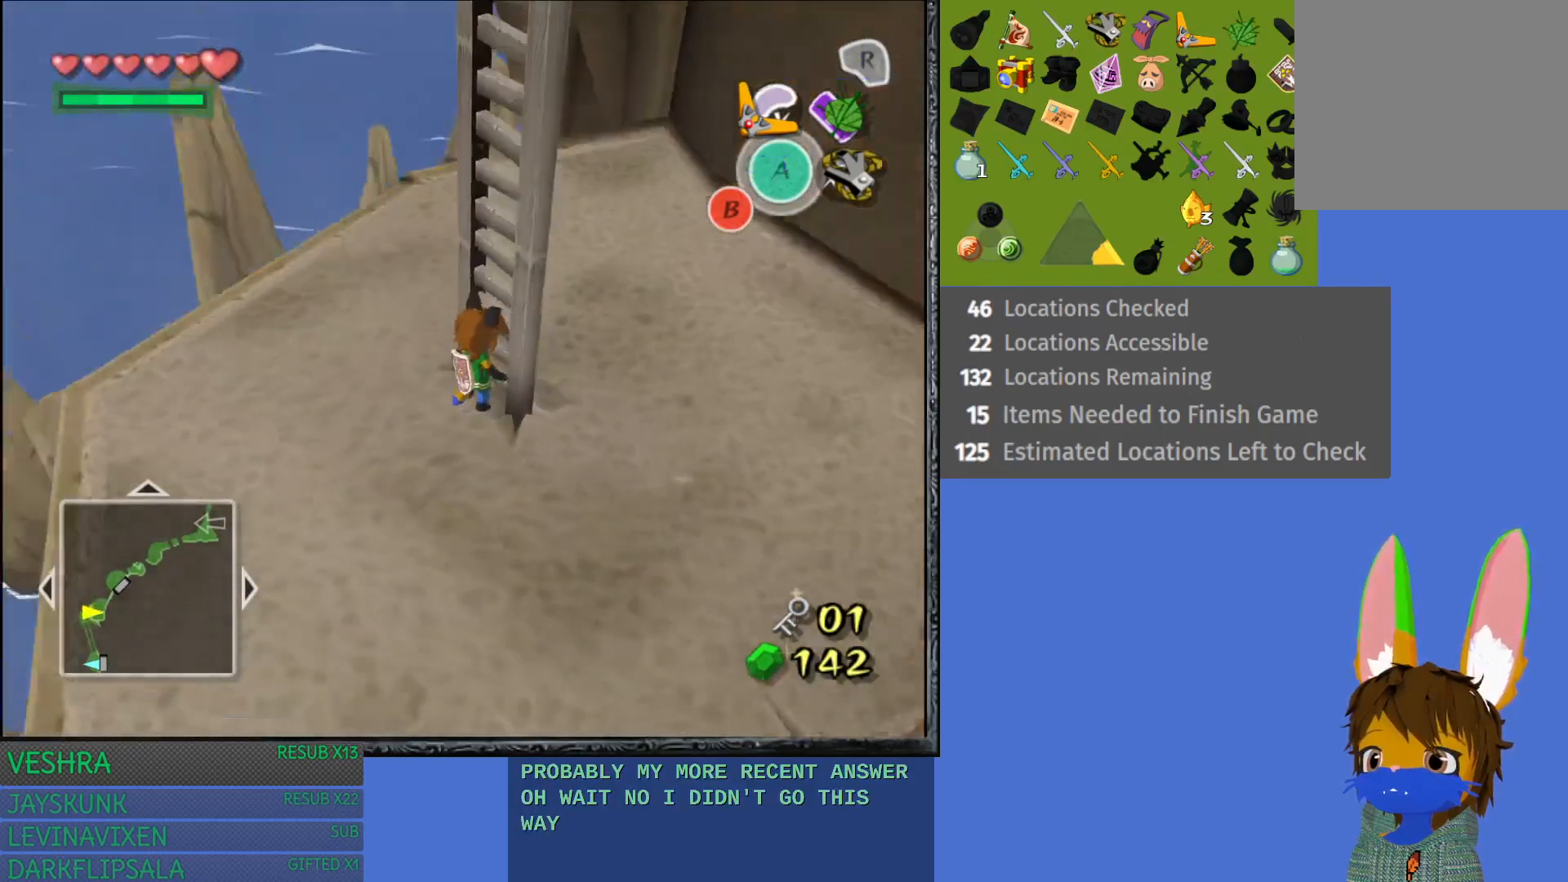
{"buttons": [], "left_stick": "up-right", "right_stick": "center", "events": []}
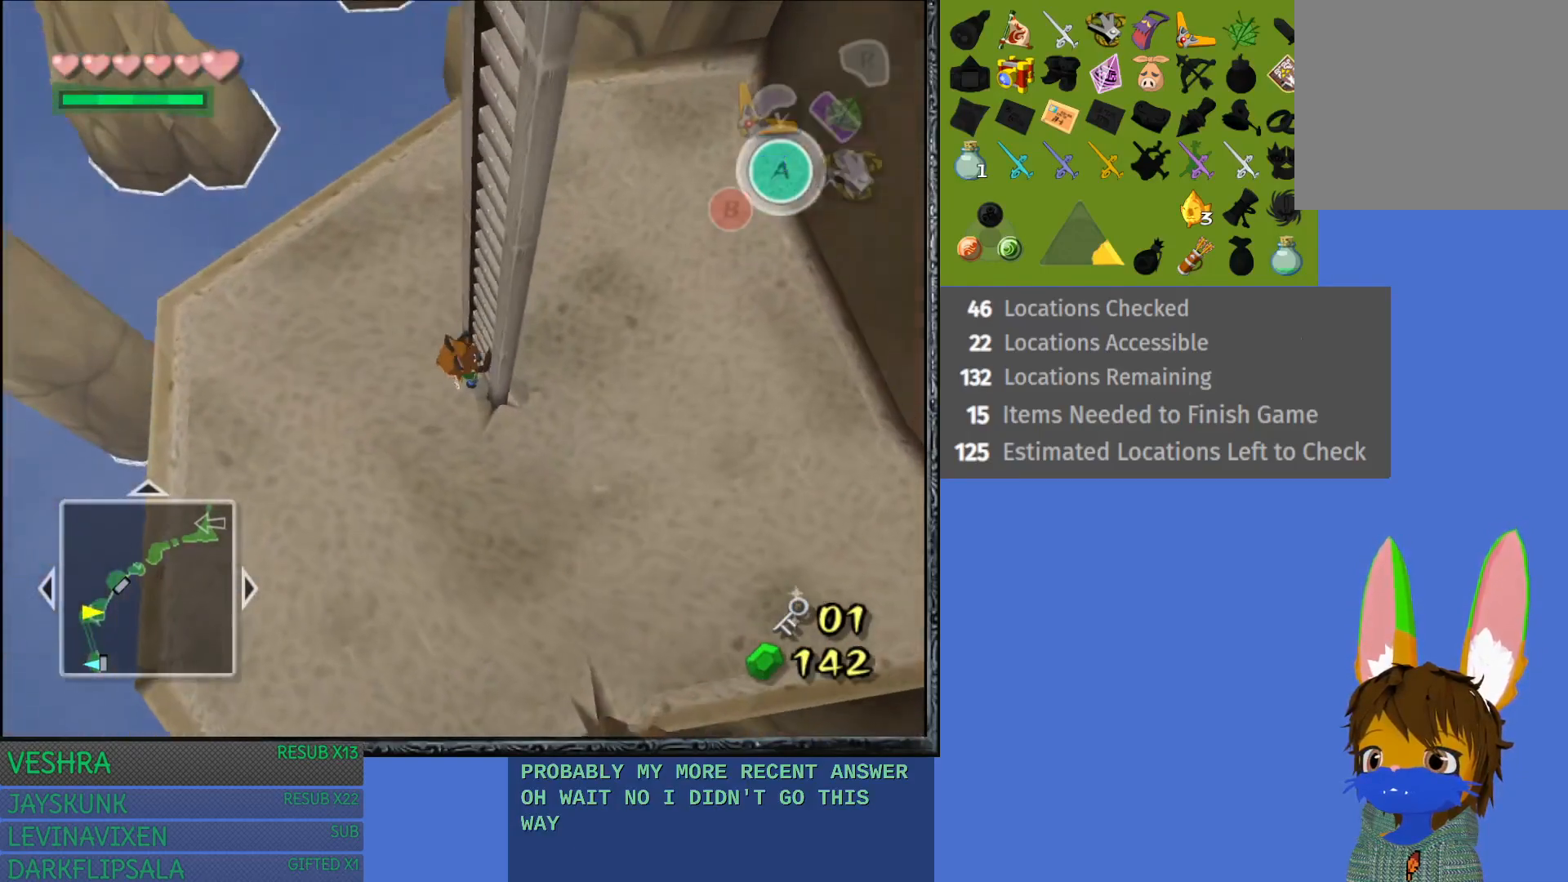
{"buttons": [], "left_stick": "up-right", "right_stick": "center", "events": []}
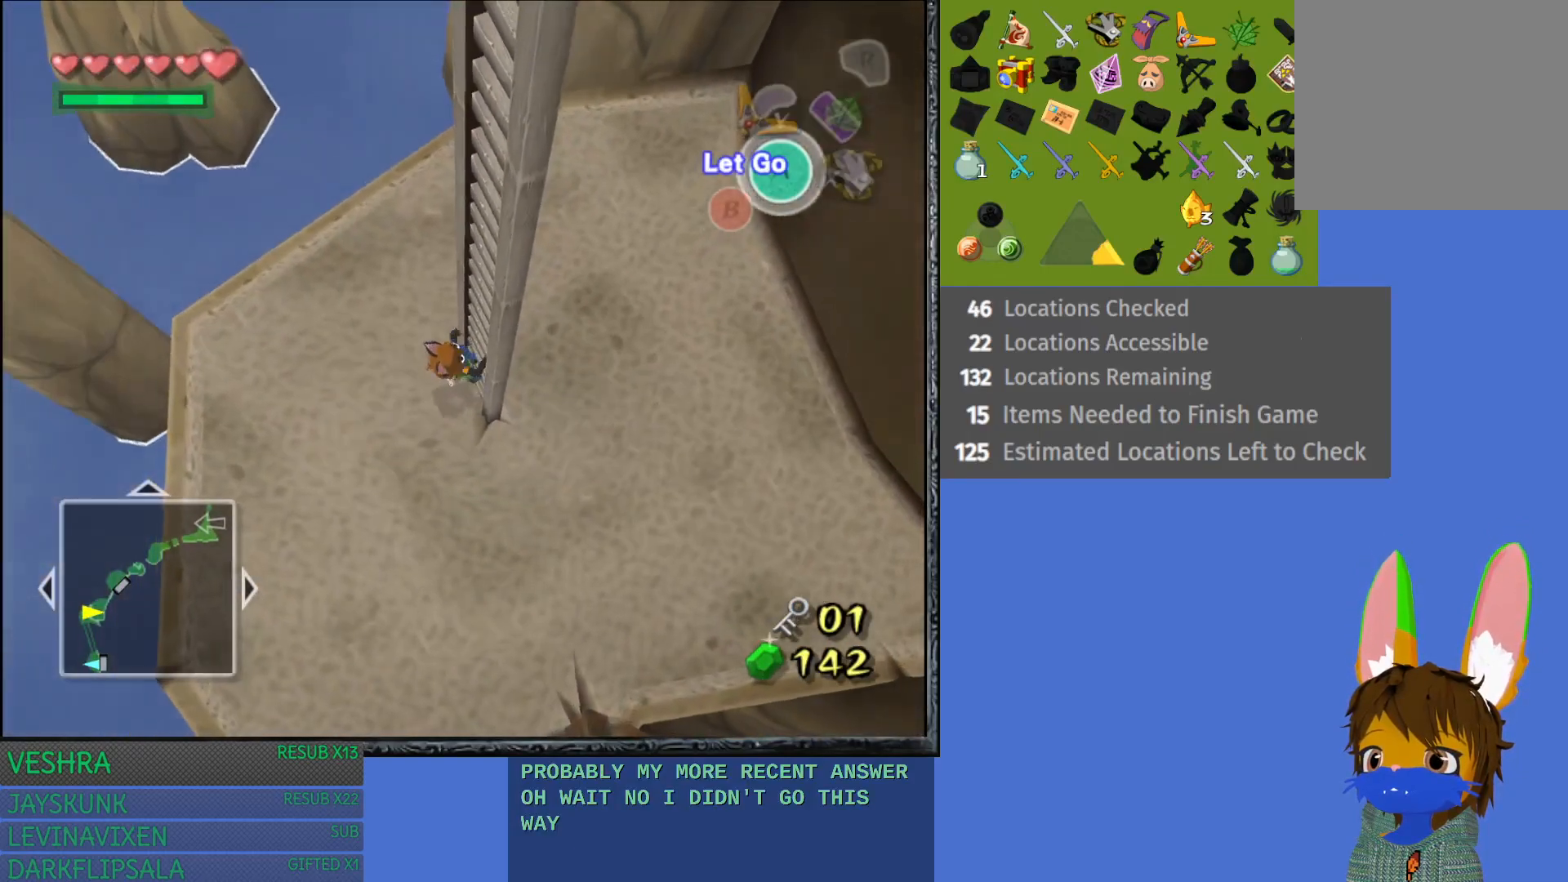
{"buttons": [], "left_stick": "up-right", "right_stick": "up-right", "events": [[383, "right_stick", "up-right"]]}
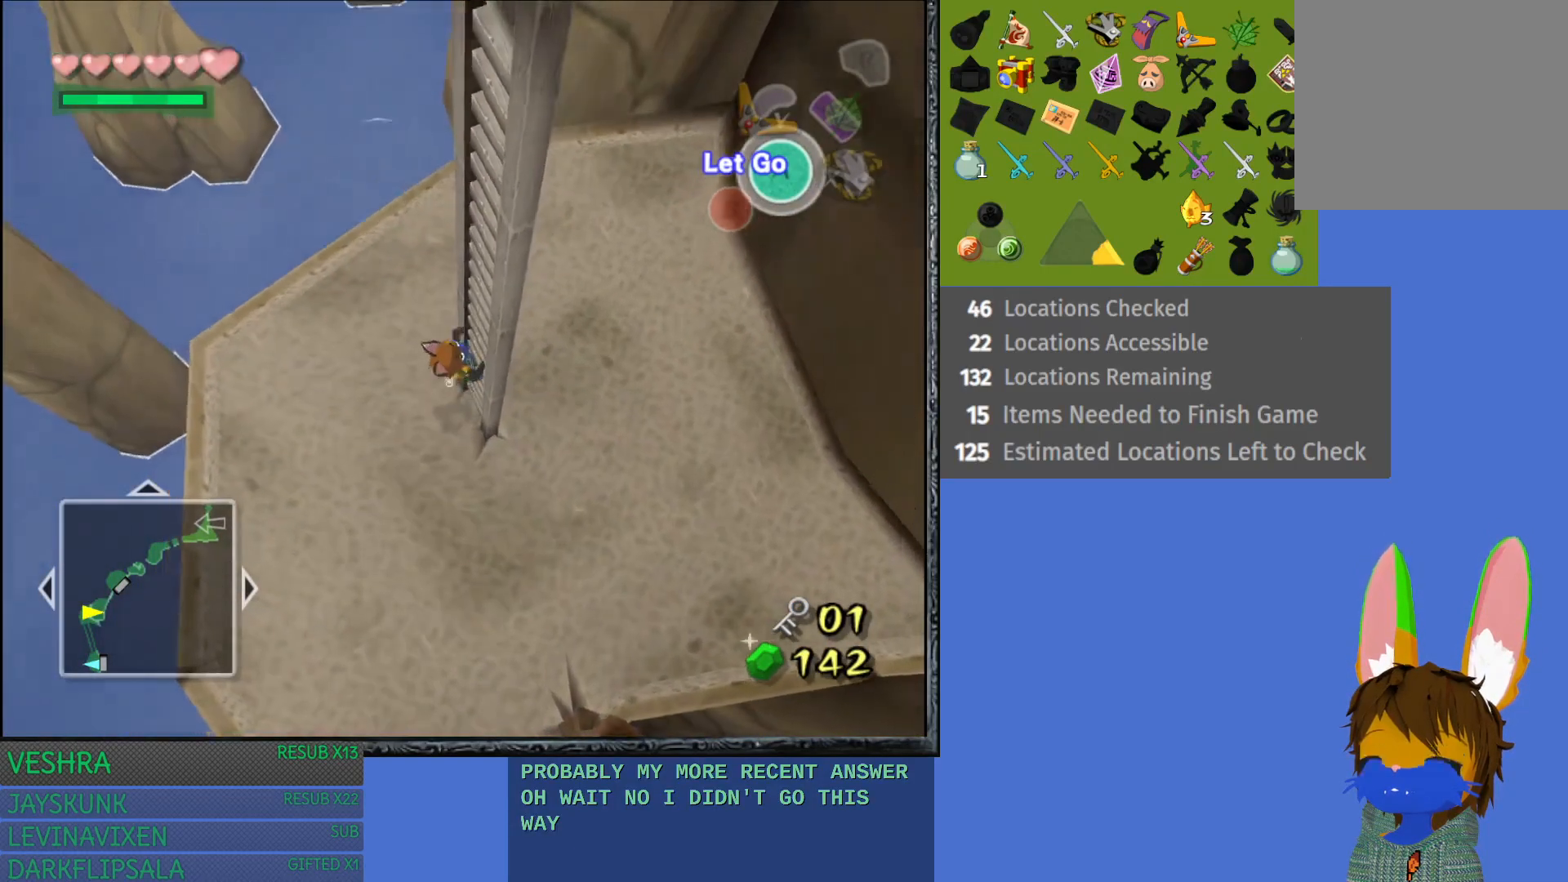
{"buttons": [], "left_stick": "up-right", "right_stick": "right", "events": [[333, "right_stick", "center"], [450, "right_stick", "right"]]}
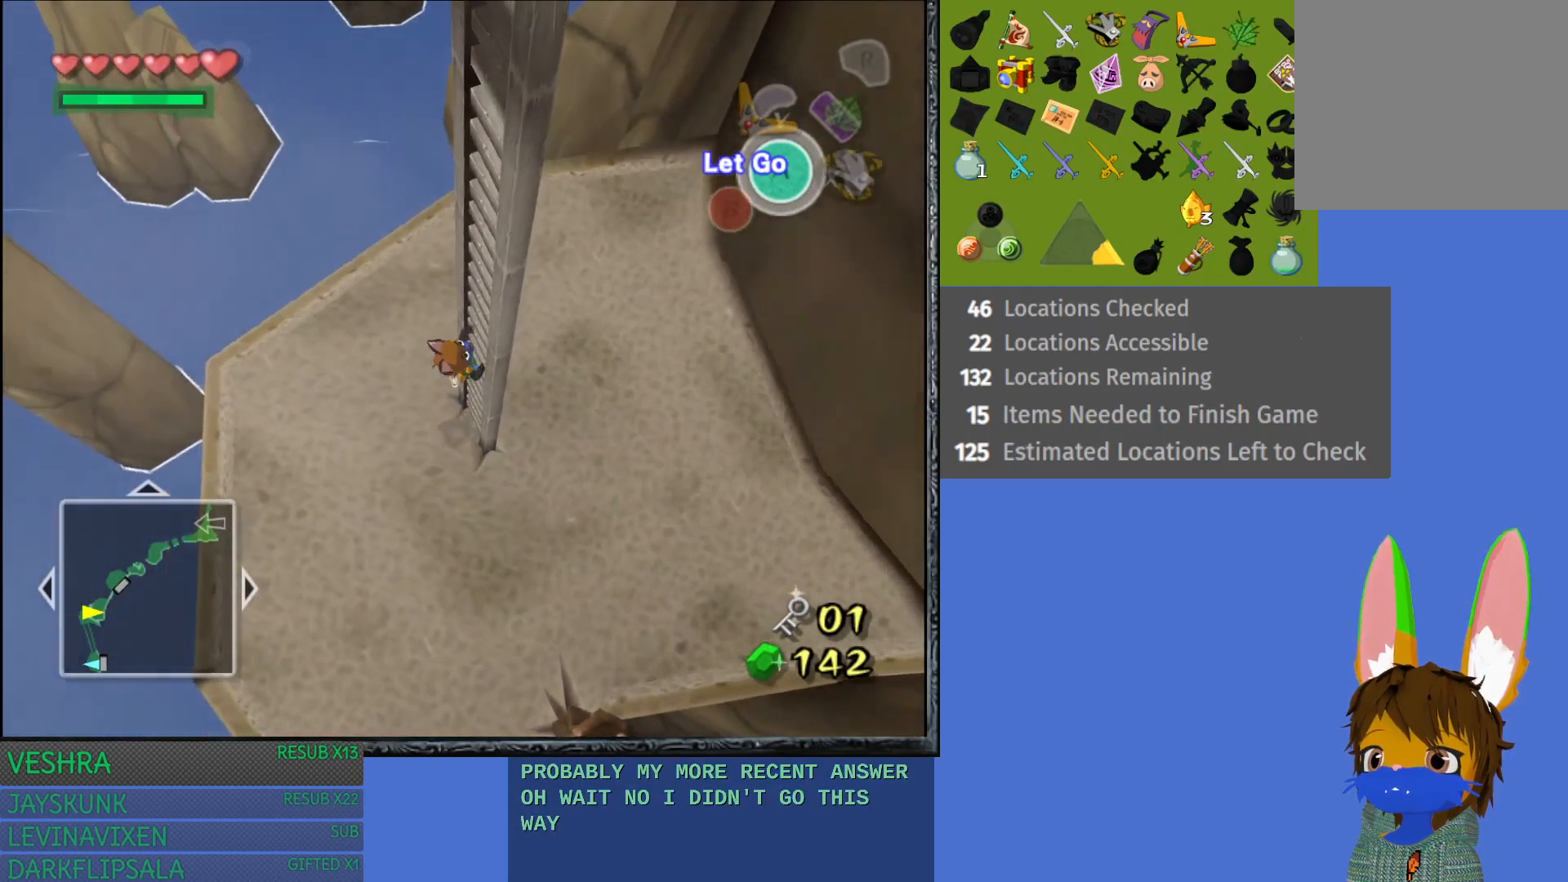
{"buttons": [], "left_stick": "up-right", "right_stick": "center", "events": [[200, "right_stick", "center"]]}
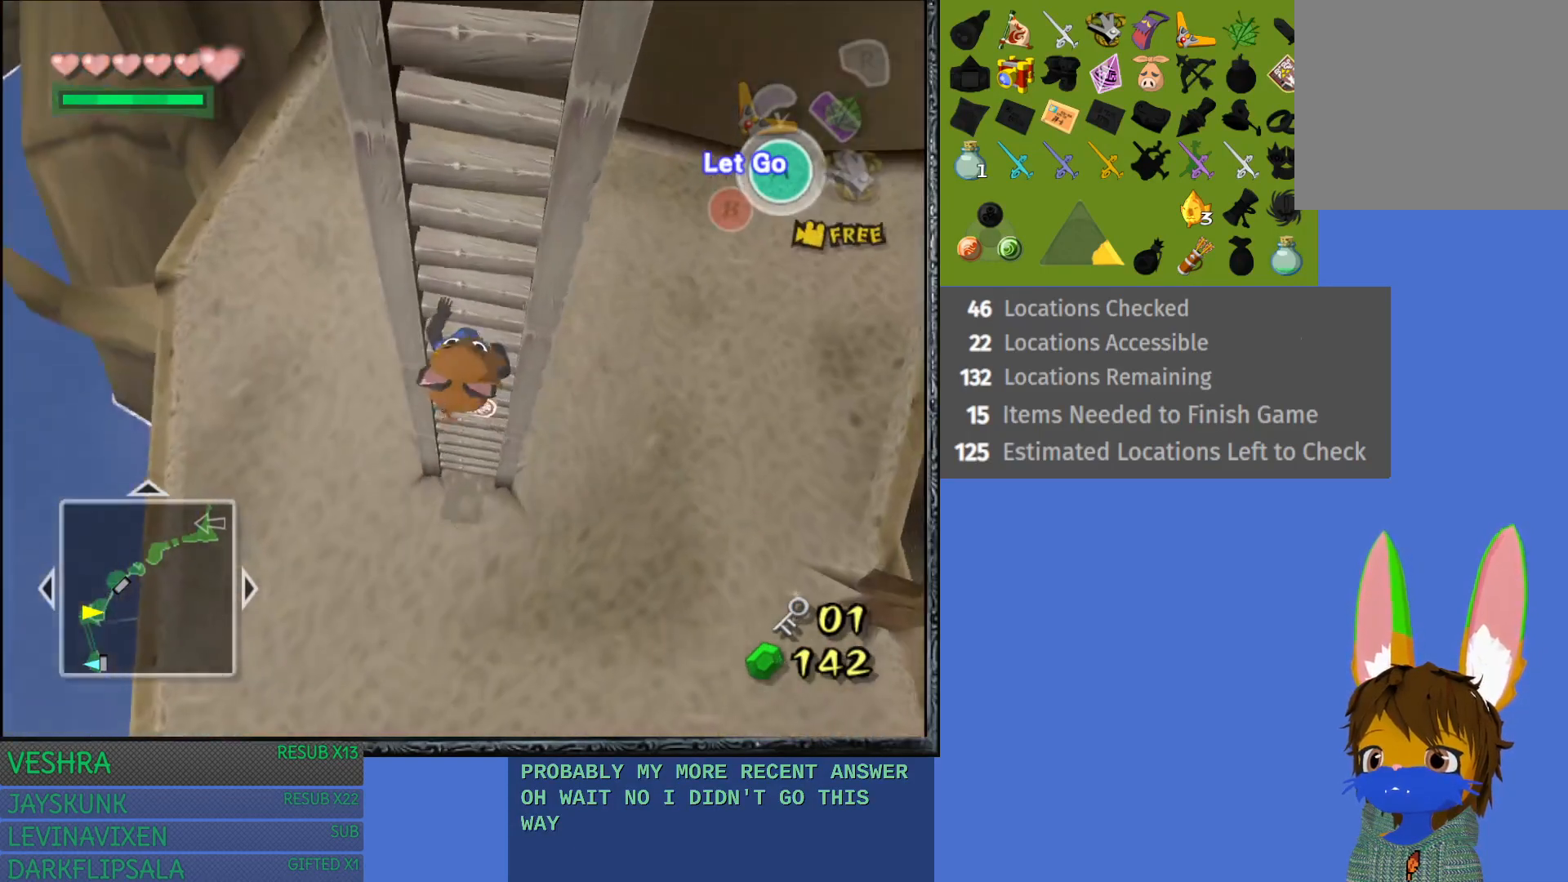
{"buttons": [], "left_stick": "up-right", "right_stick": "center", "events": [[50, "right_stick", "up"], [483, "right_stick", "center"]]}
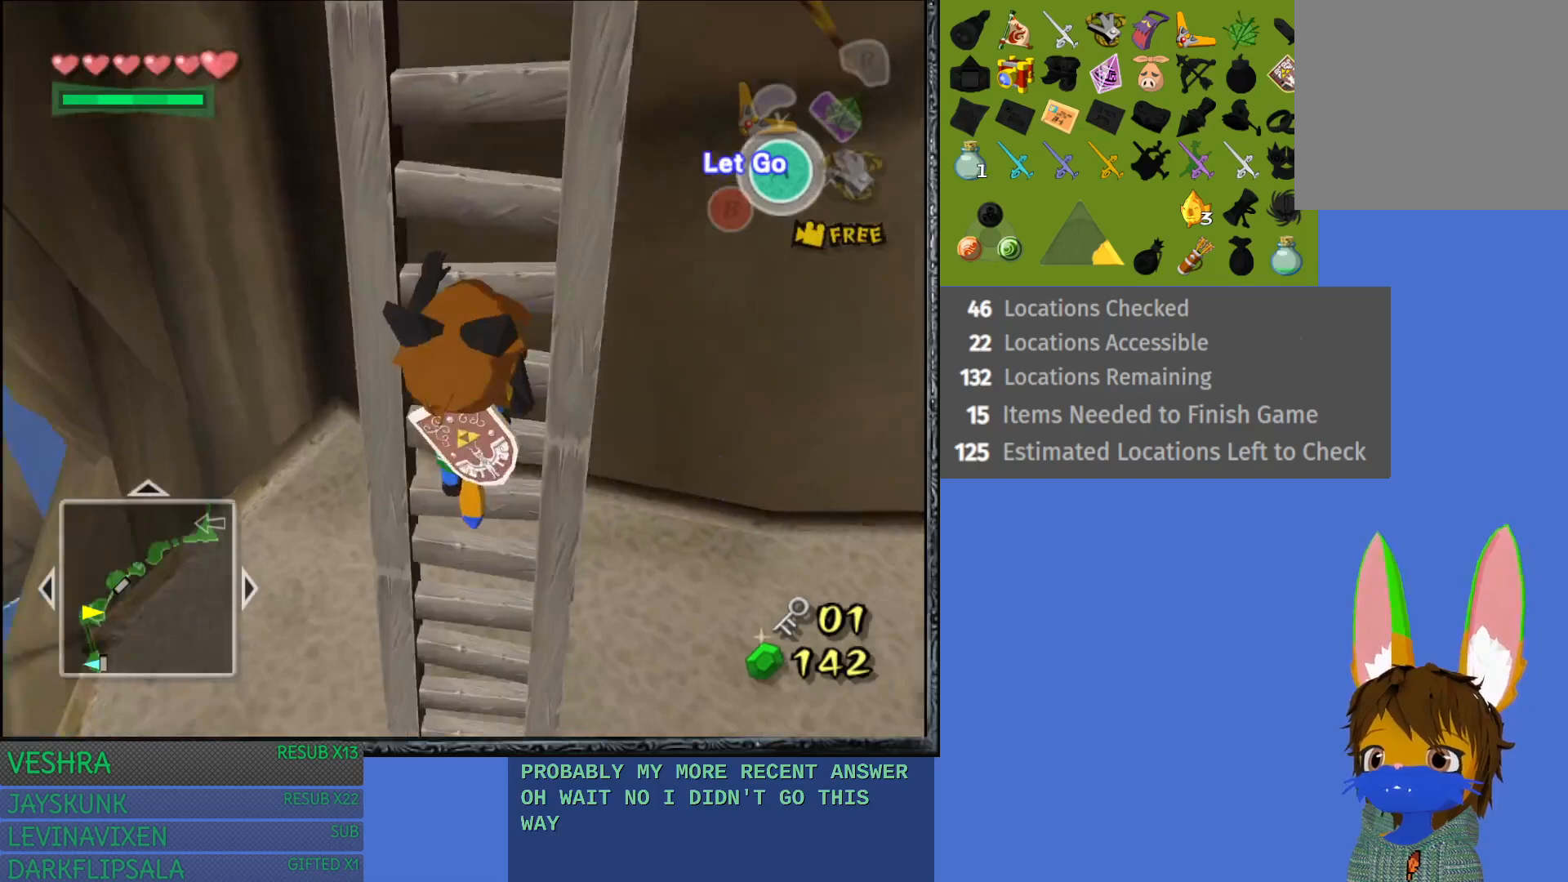
{"buttons": [], "left_stick": "up-right", "right_stick": "center", "events": []}
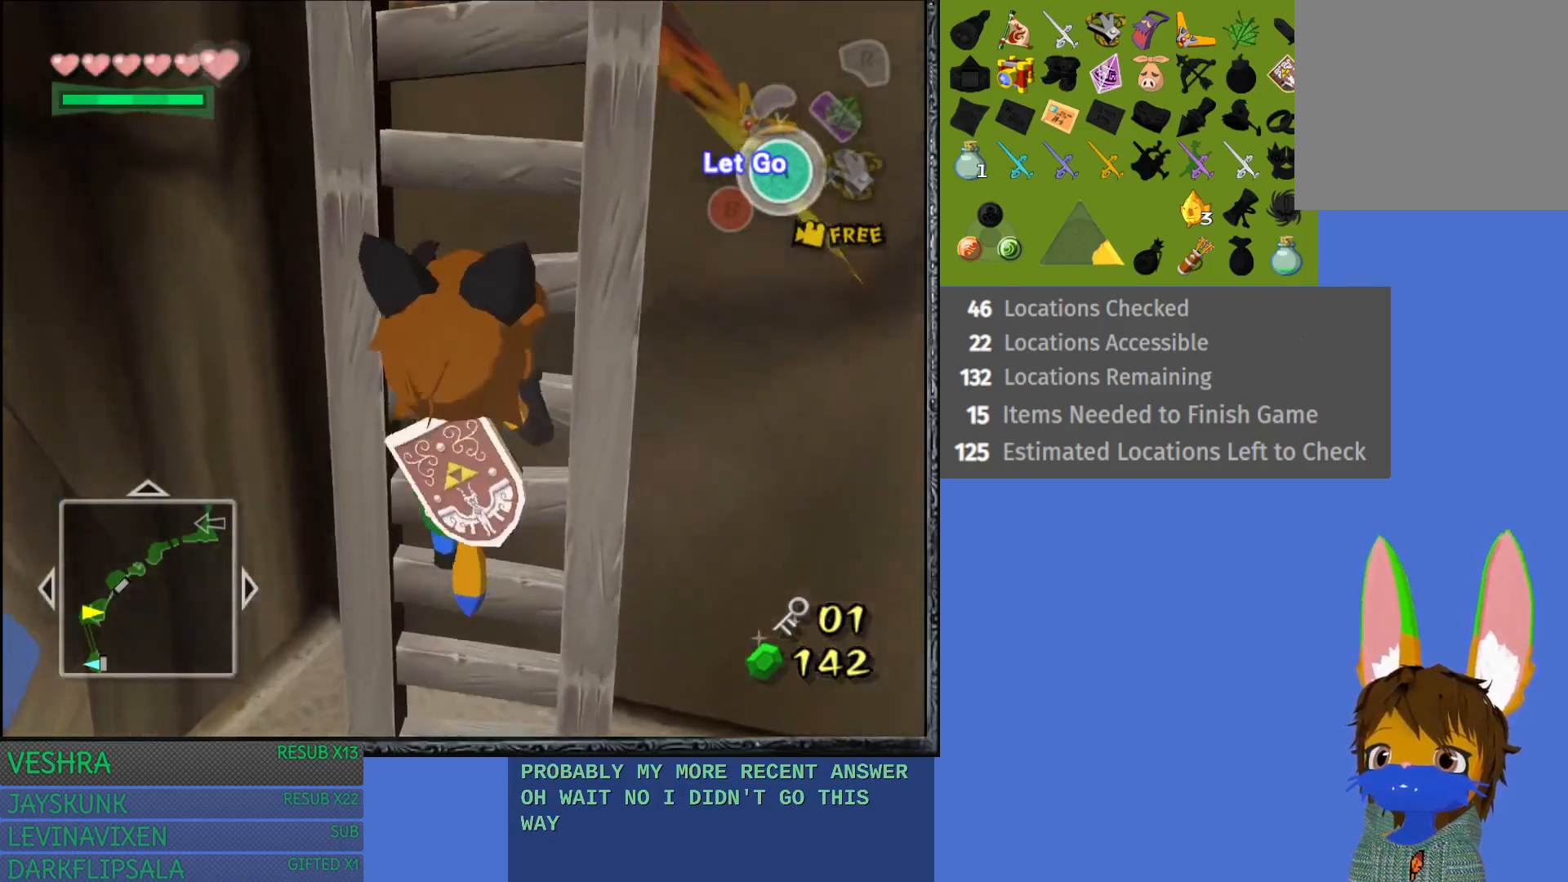
{"buttons": [], "left_stick": "up-right", "right_stick": "center", "events": []}
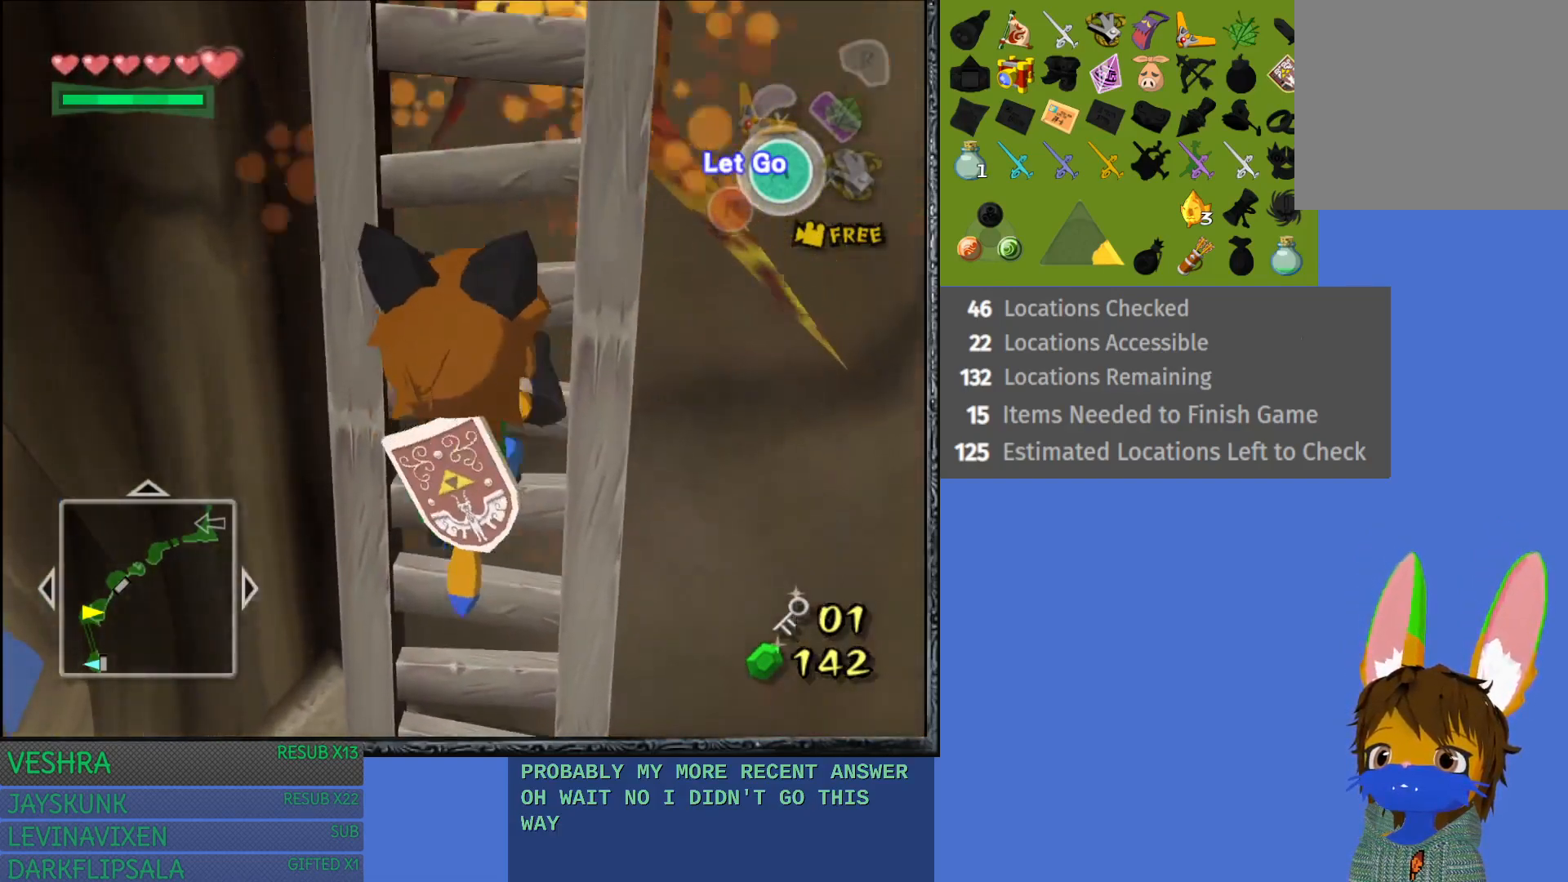
{"buttons": [], "left_stick": "center", "right_stick": "center", "events": [[50, "left_stick", "center"]]}
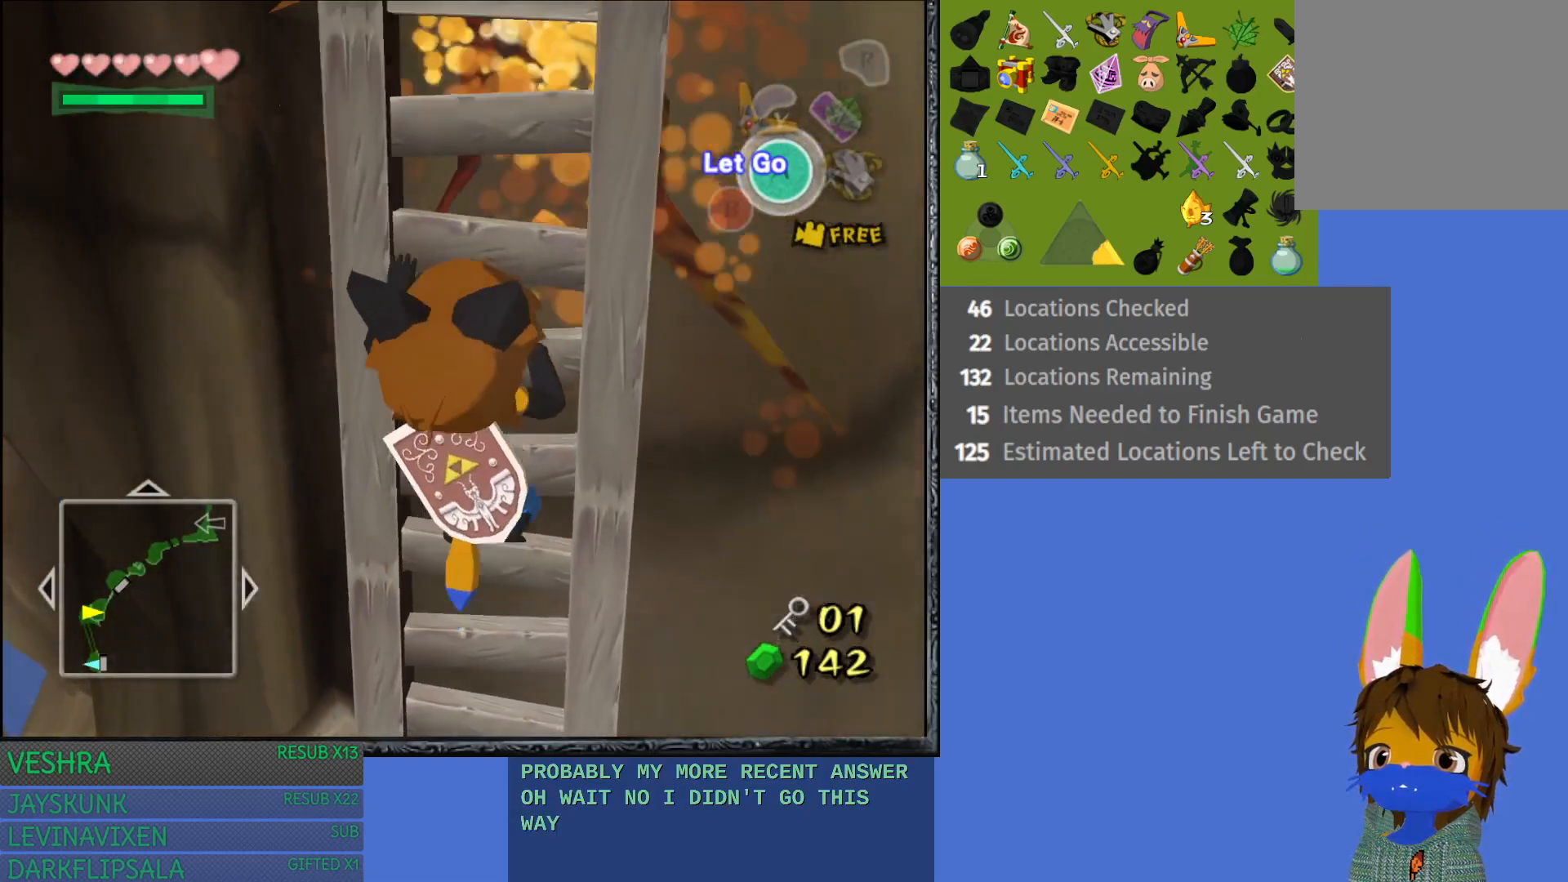
{"buttons": [], "left_stick": "center", "right_stick": "center", "events": [[200, "left_stick", "down"], [417, "left_stick", "center"]]}
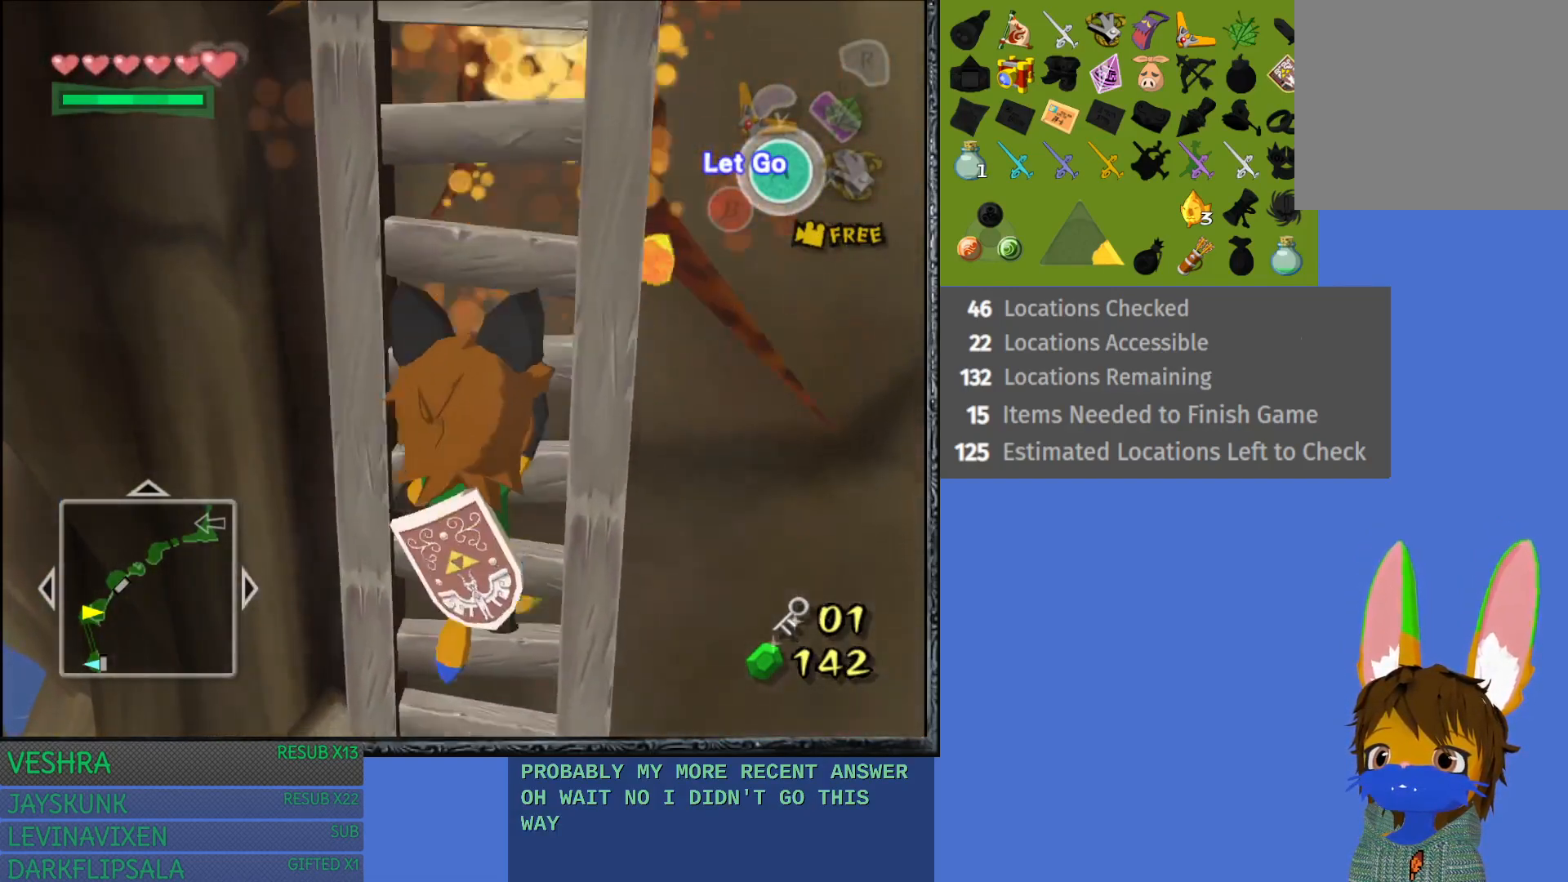
{"buttons": [], "left_stick": "center", "right_stick": "up-left", "events": [[433, "right_stick", "up-left"]]}
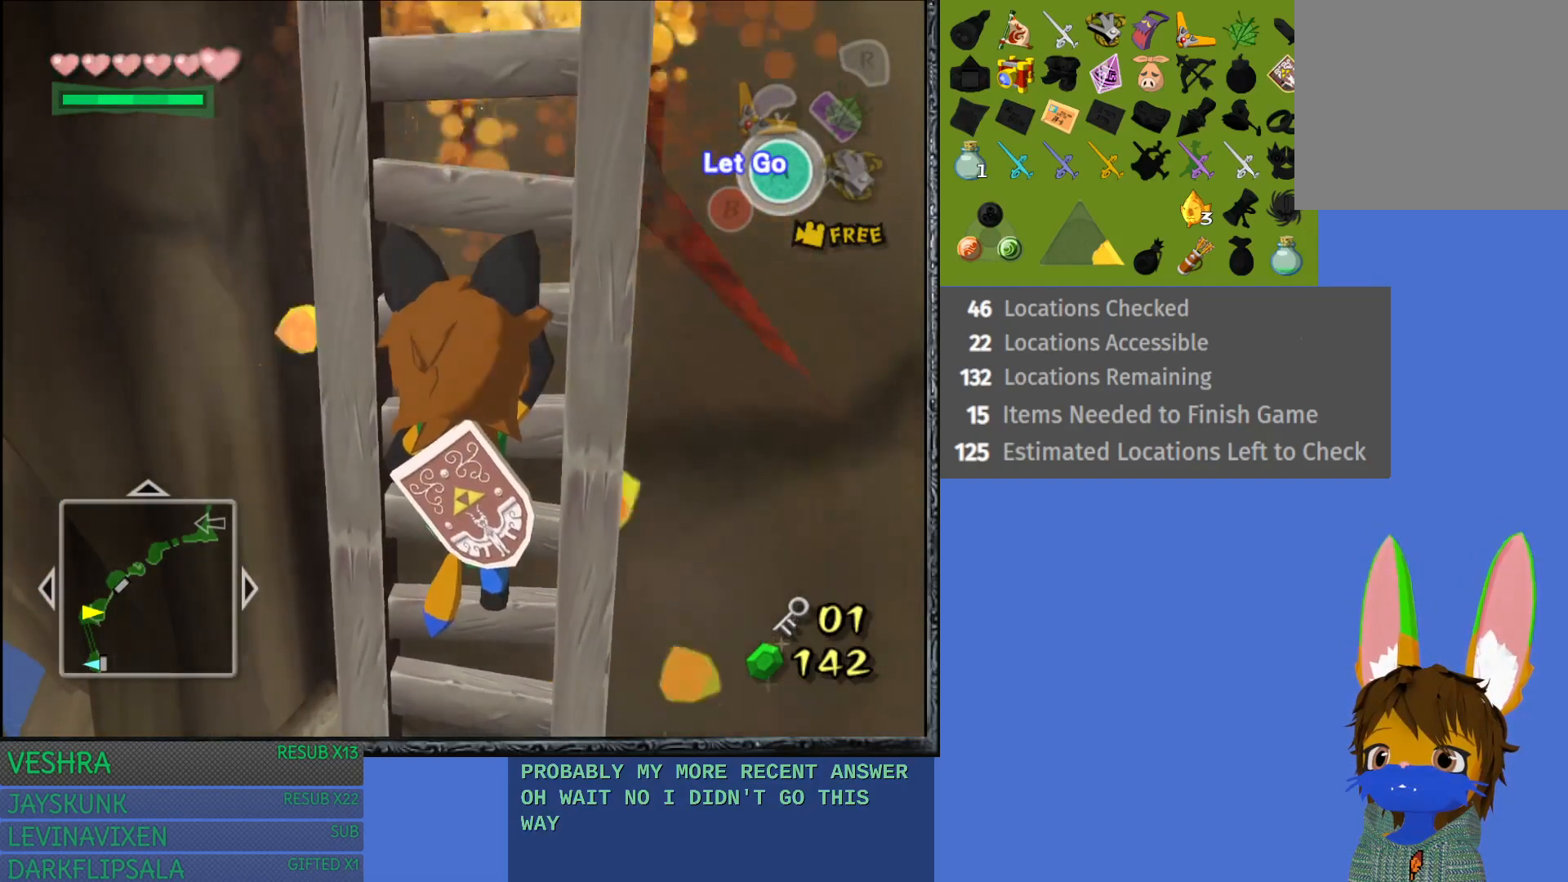
{"buttons": [], "left_stick": "center", "right_stick": "up-left", "events": []}
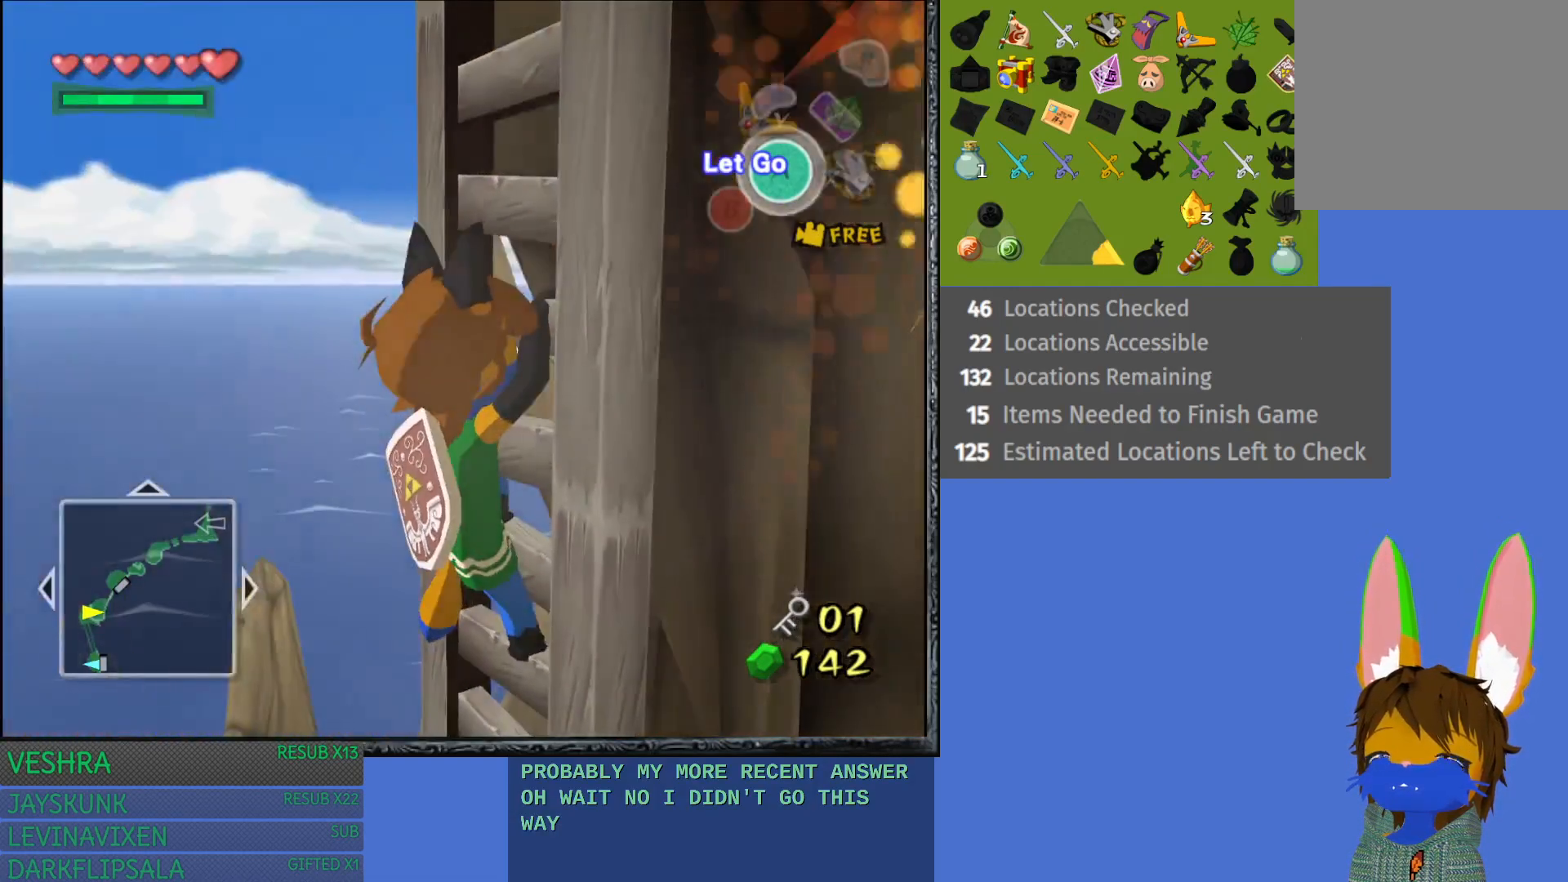
{"buttons": [], "left_stick": "center", "right_stick": "up", "events": [[83, "right_stick", "center"], [167, "right_stick", "up"]]}
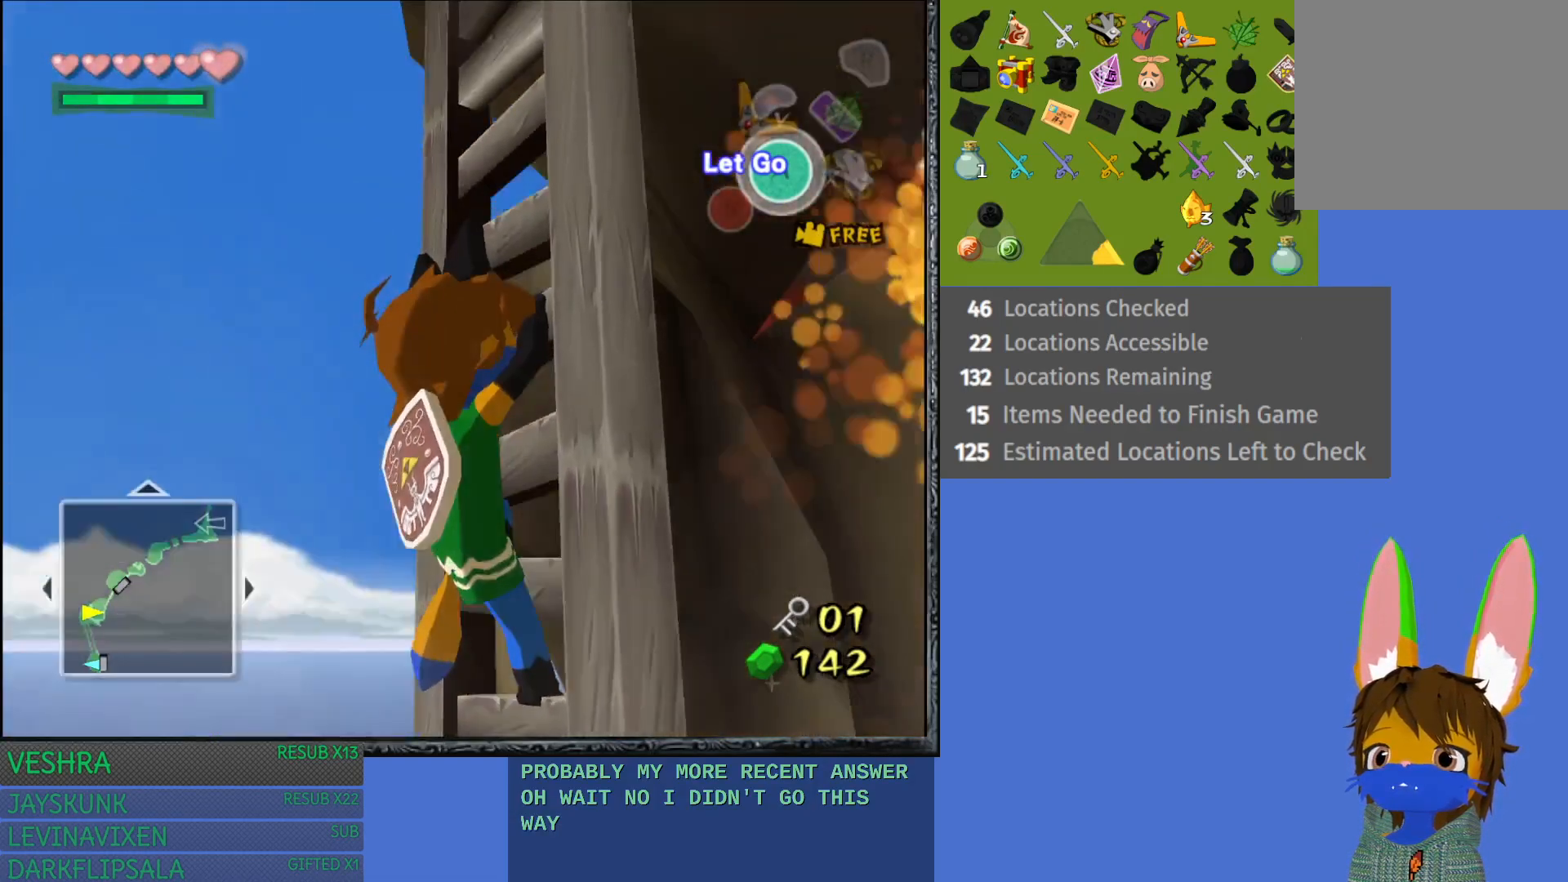
{"buttons": [], "left_stick": "center", "right_stick": "up", "events": [[17, "right_stick", "center"], [367, "right_stick", "up"]]}
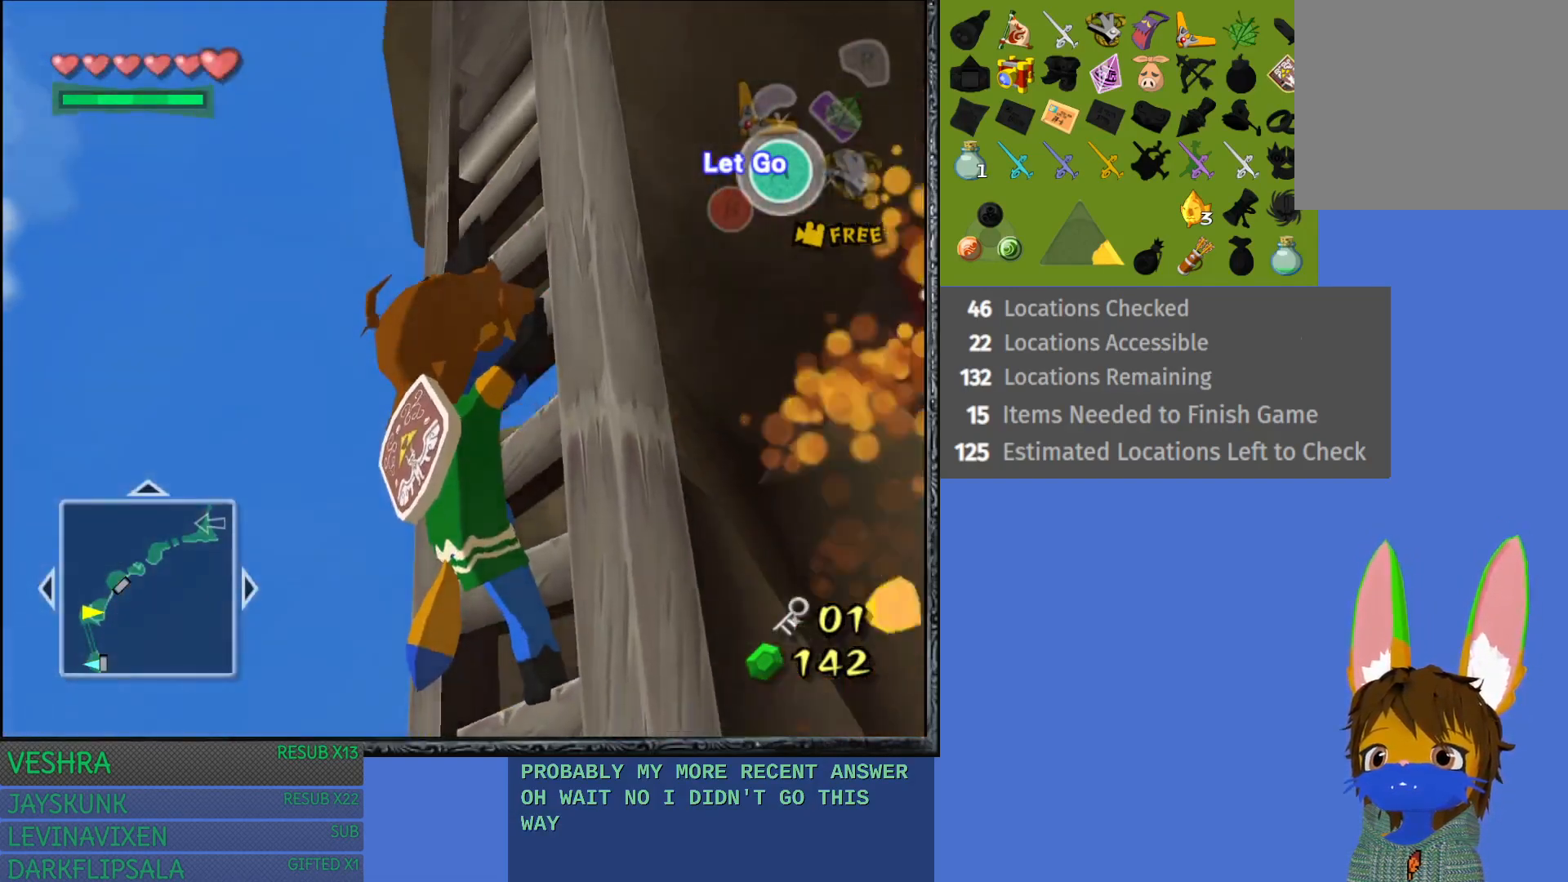
{"buttons": [], "left_stick": "up", "right_stick": "center", "events": [[67, "right_stick", "center"], [433, "left_stick", "up"]]}
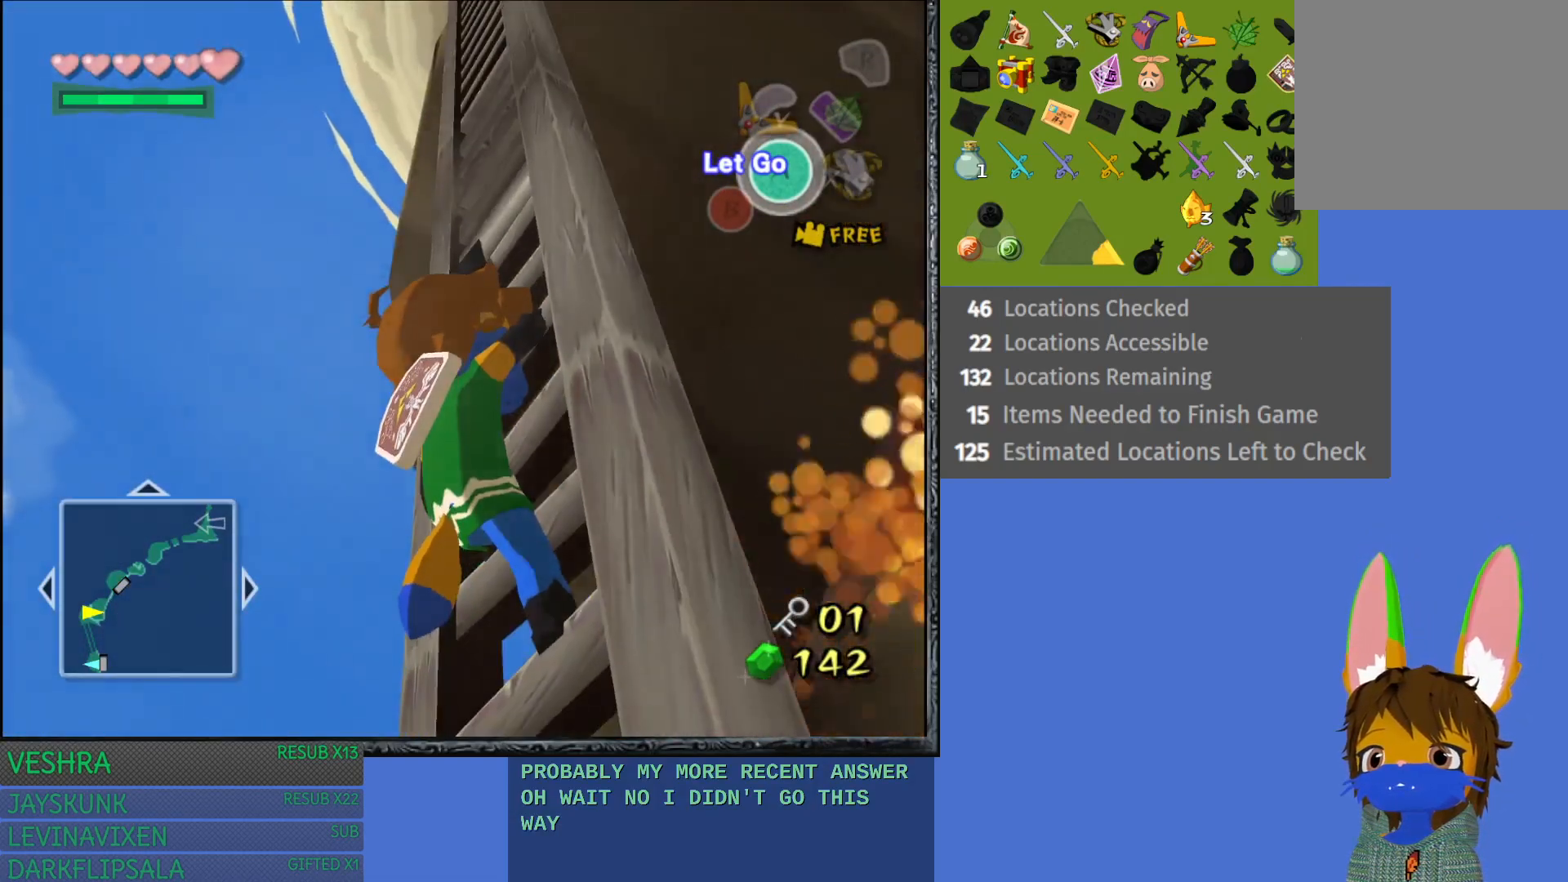
{"buttons": [], "left_stick": "center", "right_stick": "center", "events": [[133, "left_stick", "center"]]}
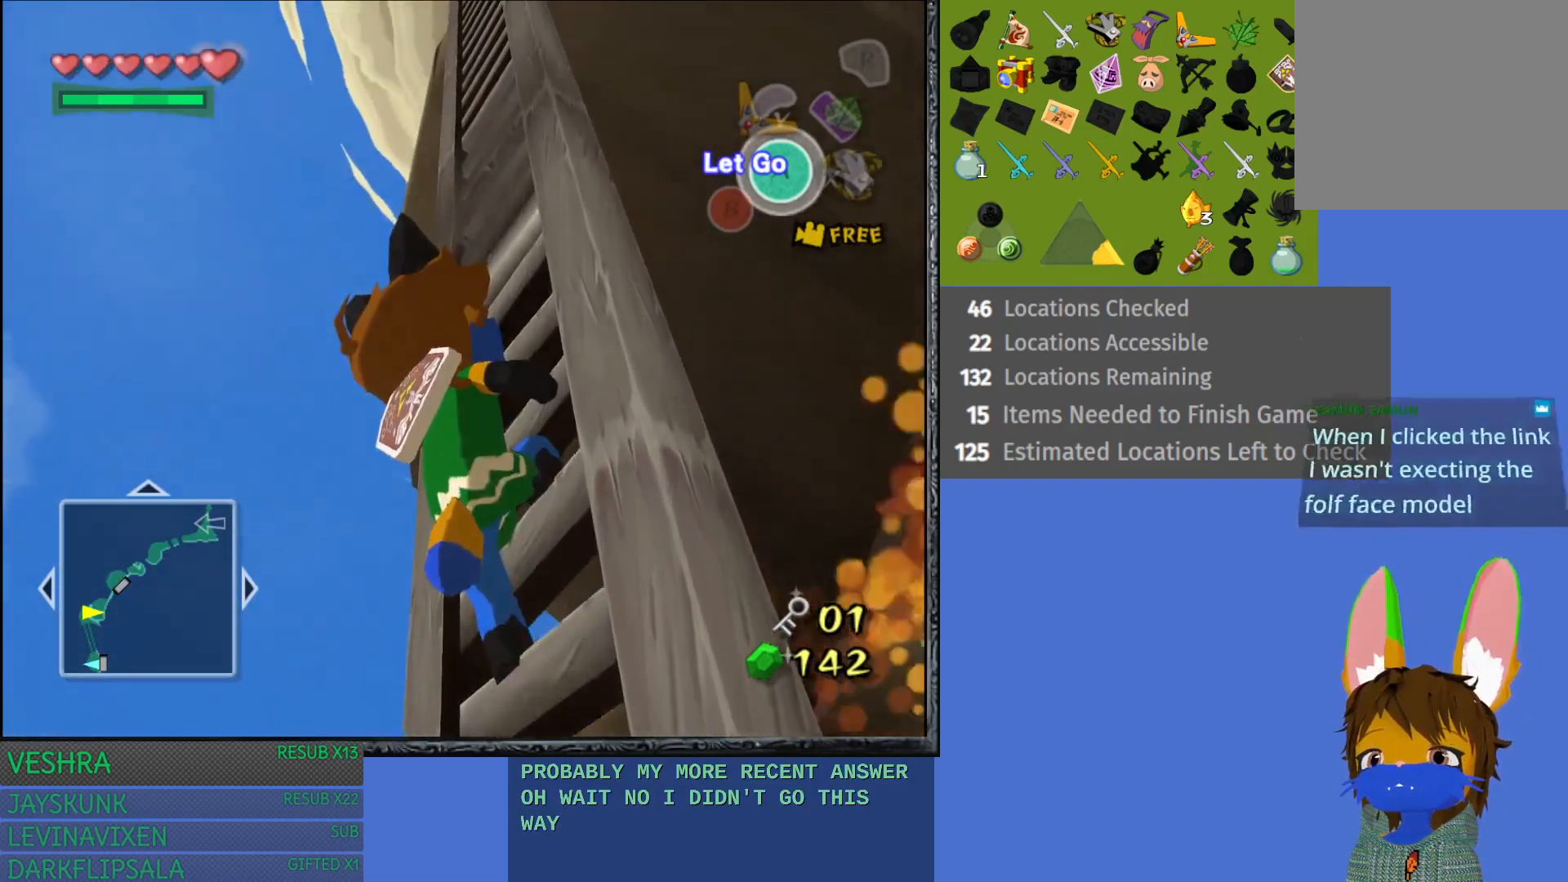
{"buttons": [], "left_stick": "up", "right_stick": "center", "events": [[500, "left_stick", "up"]]}
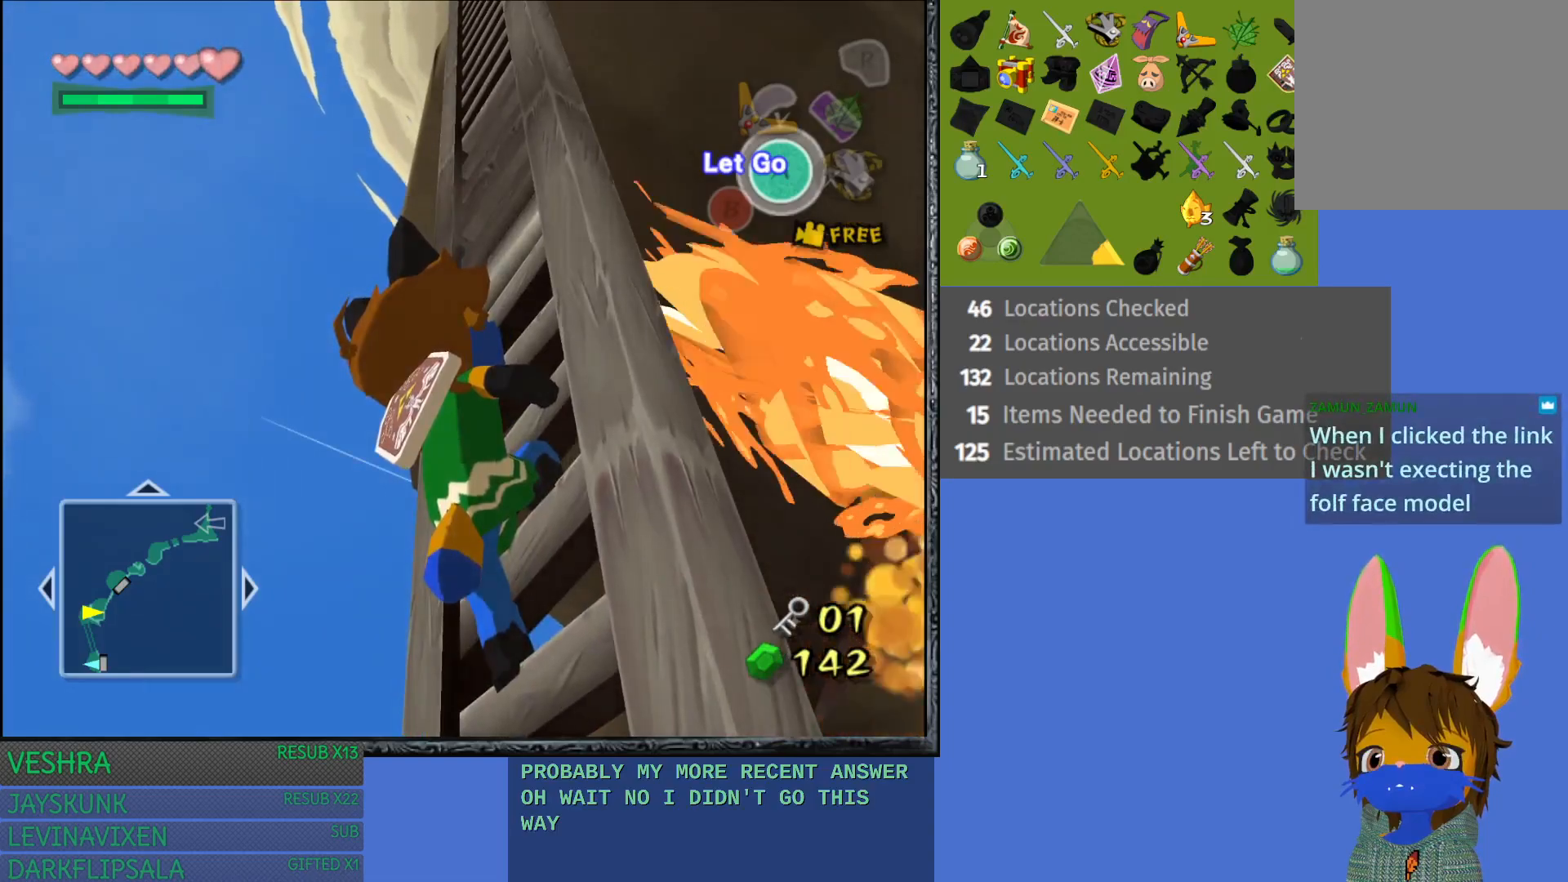
{"buttons": [], "left_stick": "center", "right_stick": "center", "events": [[183, "left_stick", "center"]]}
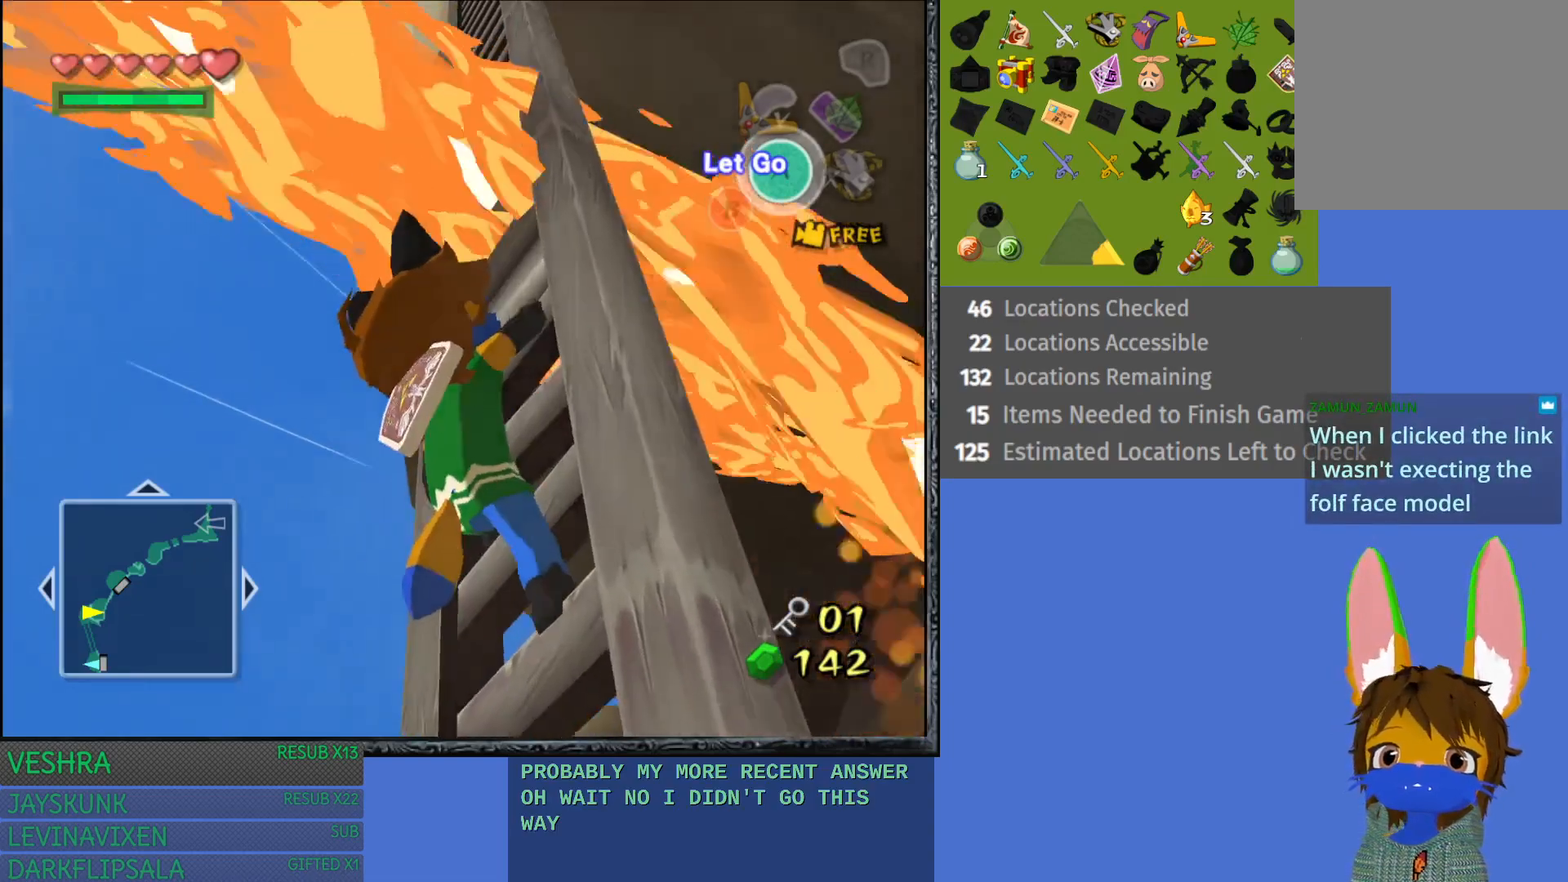
{"buttons": [], "left_stick": "center", "right_stick": "center", "events": []}
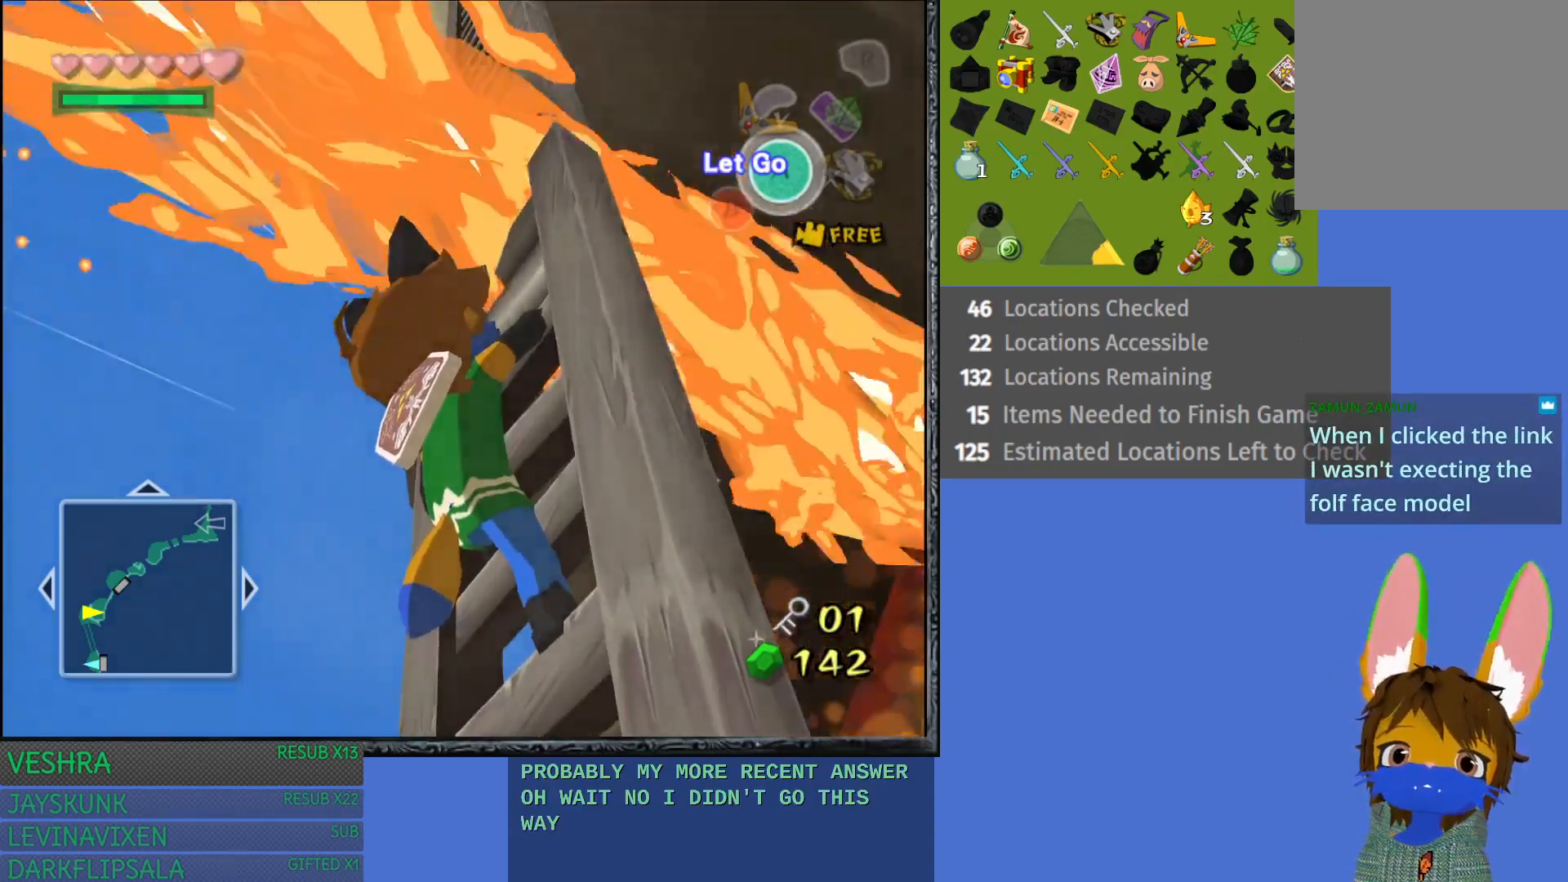
{"buttons": [], "left_stick": "center", "right_stick": "down-right", "events": [[283, "right_stick", "down-right"]]}
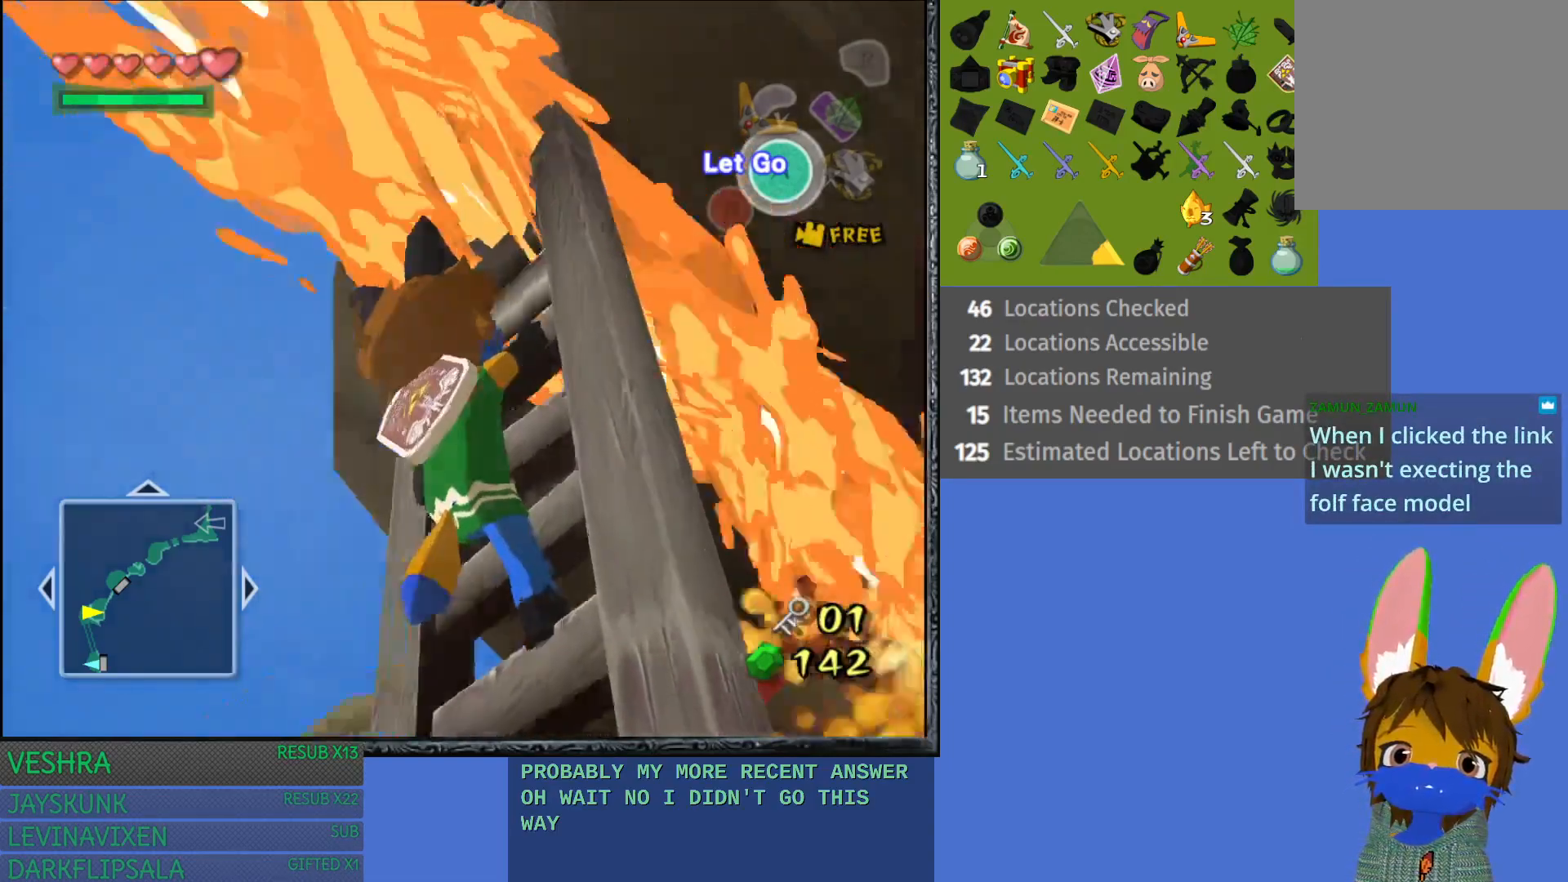
{"buttons": [], "left_stick": "center", "right_stick": "center", "events": [[83, "right_stick", "center"]]}
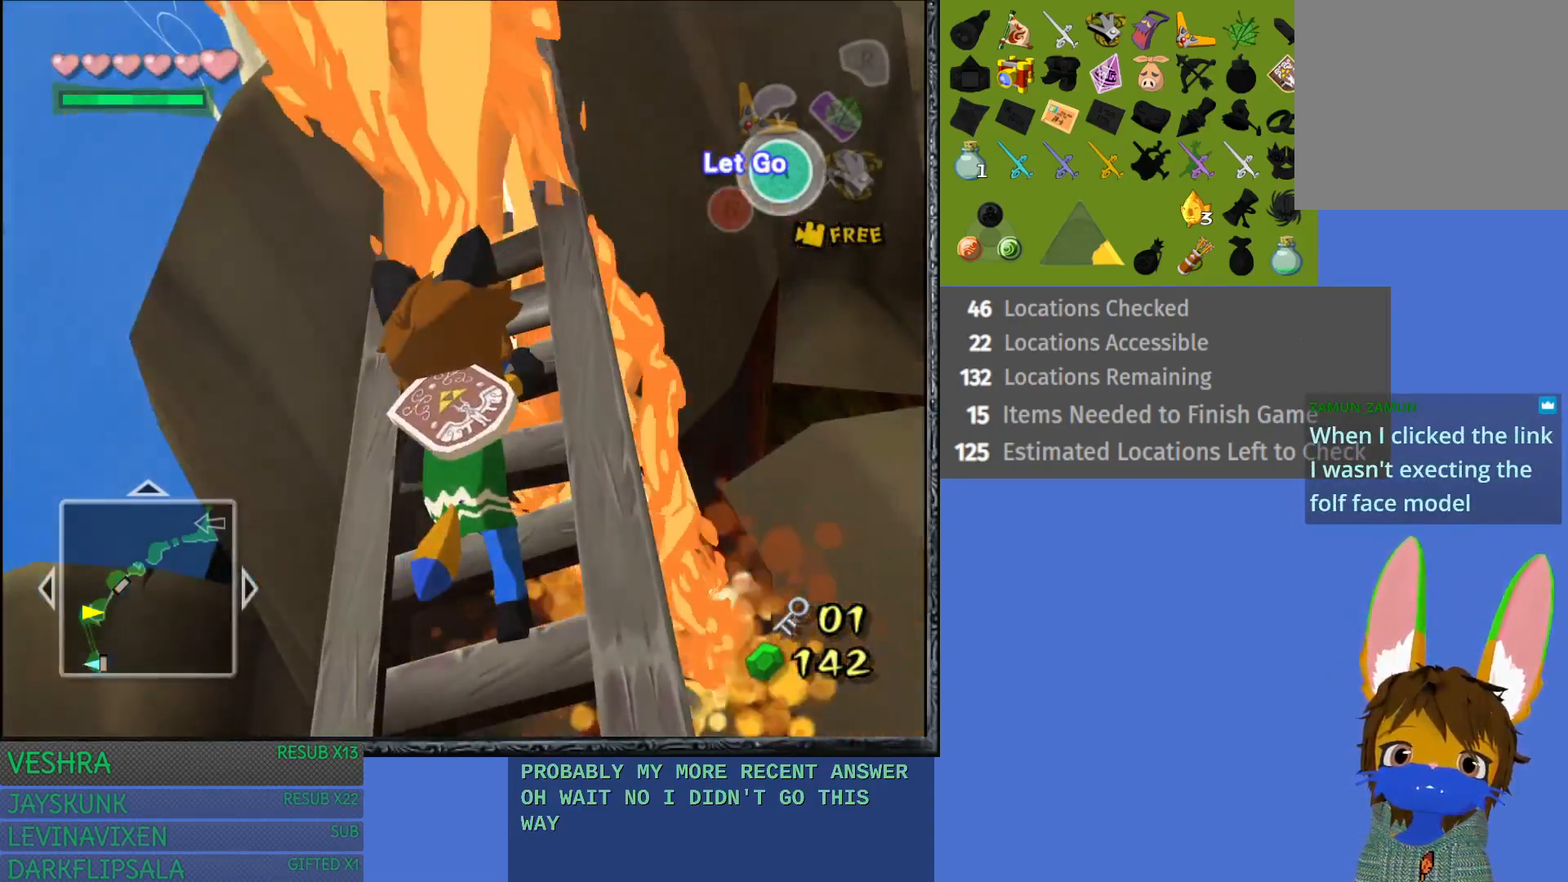
{"buttons": [], "left_stick": "center", "right_stick": "center", "events": [[183, "right_stick", "down-left"], [417, "right_stick", "center"]]}
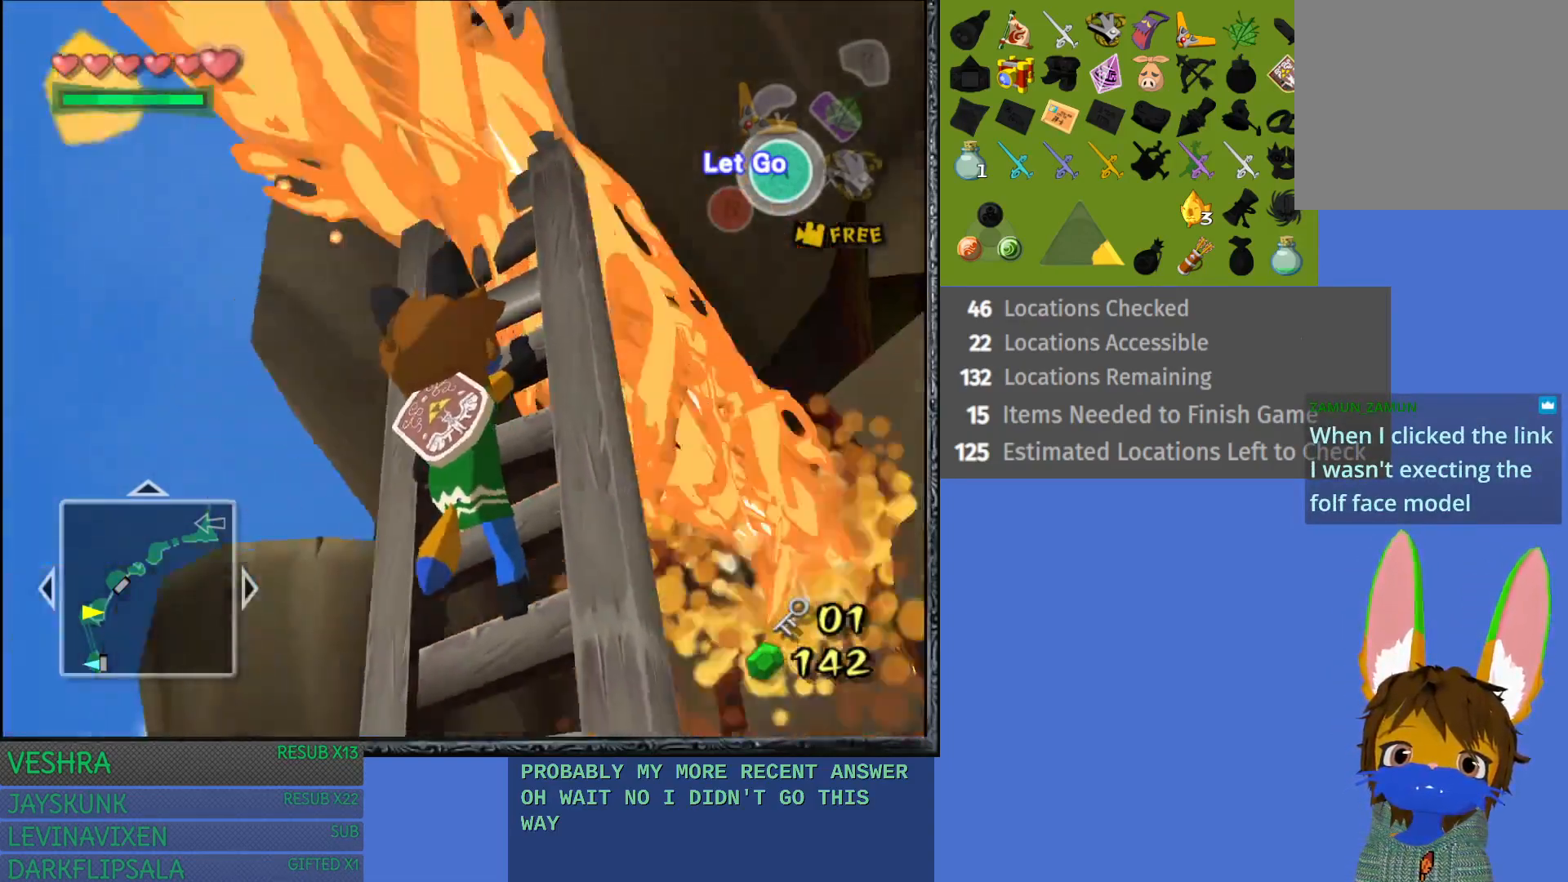
{"buttons": [], "left_stick": "center", "right_stick": "center", "events": []}
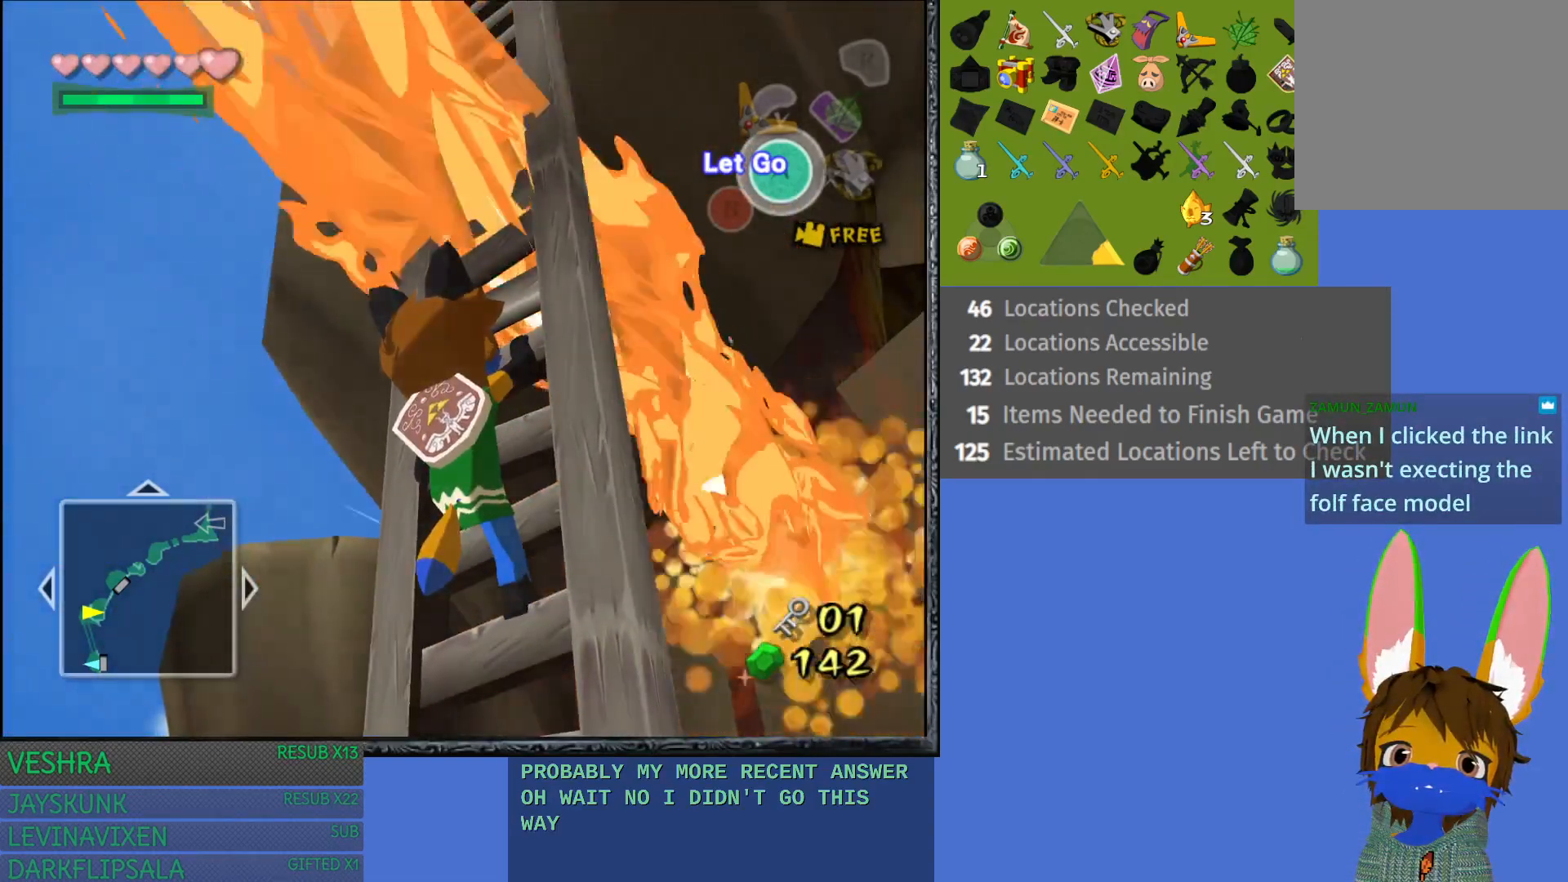
{"buttons": [], "left_stick": "center", "right_stick": "center", "events": [[50, "right_stick", "down-left"], [317, "right_stick", "center"]]}
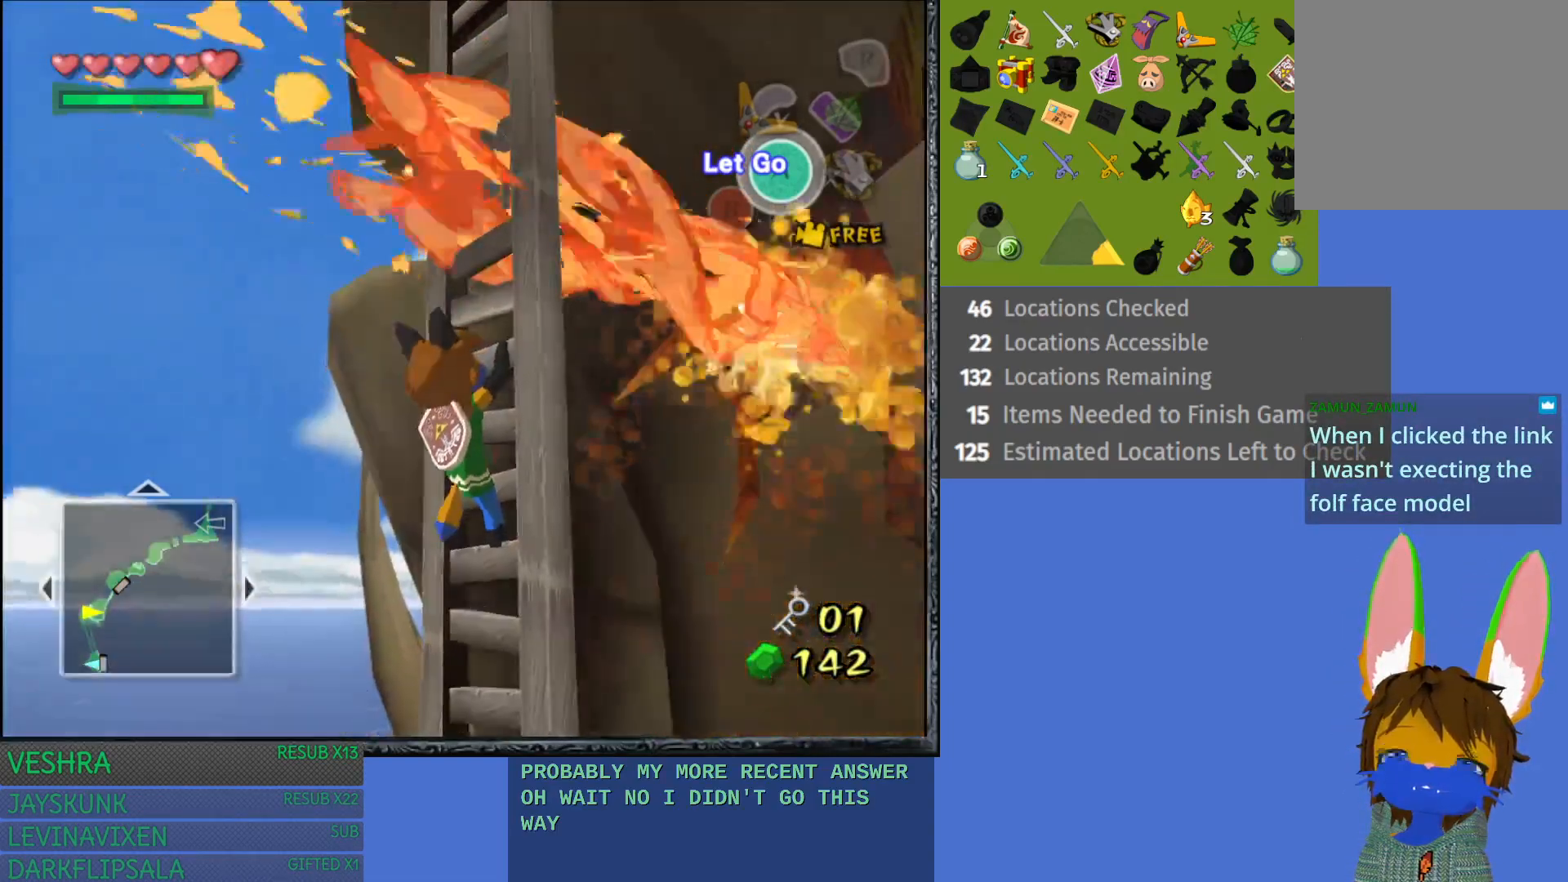
{"buttons": [], "left_stick": "up", "right_stick": "center", "events": [[317, "left_stick", "up"]]}
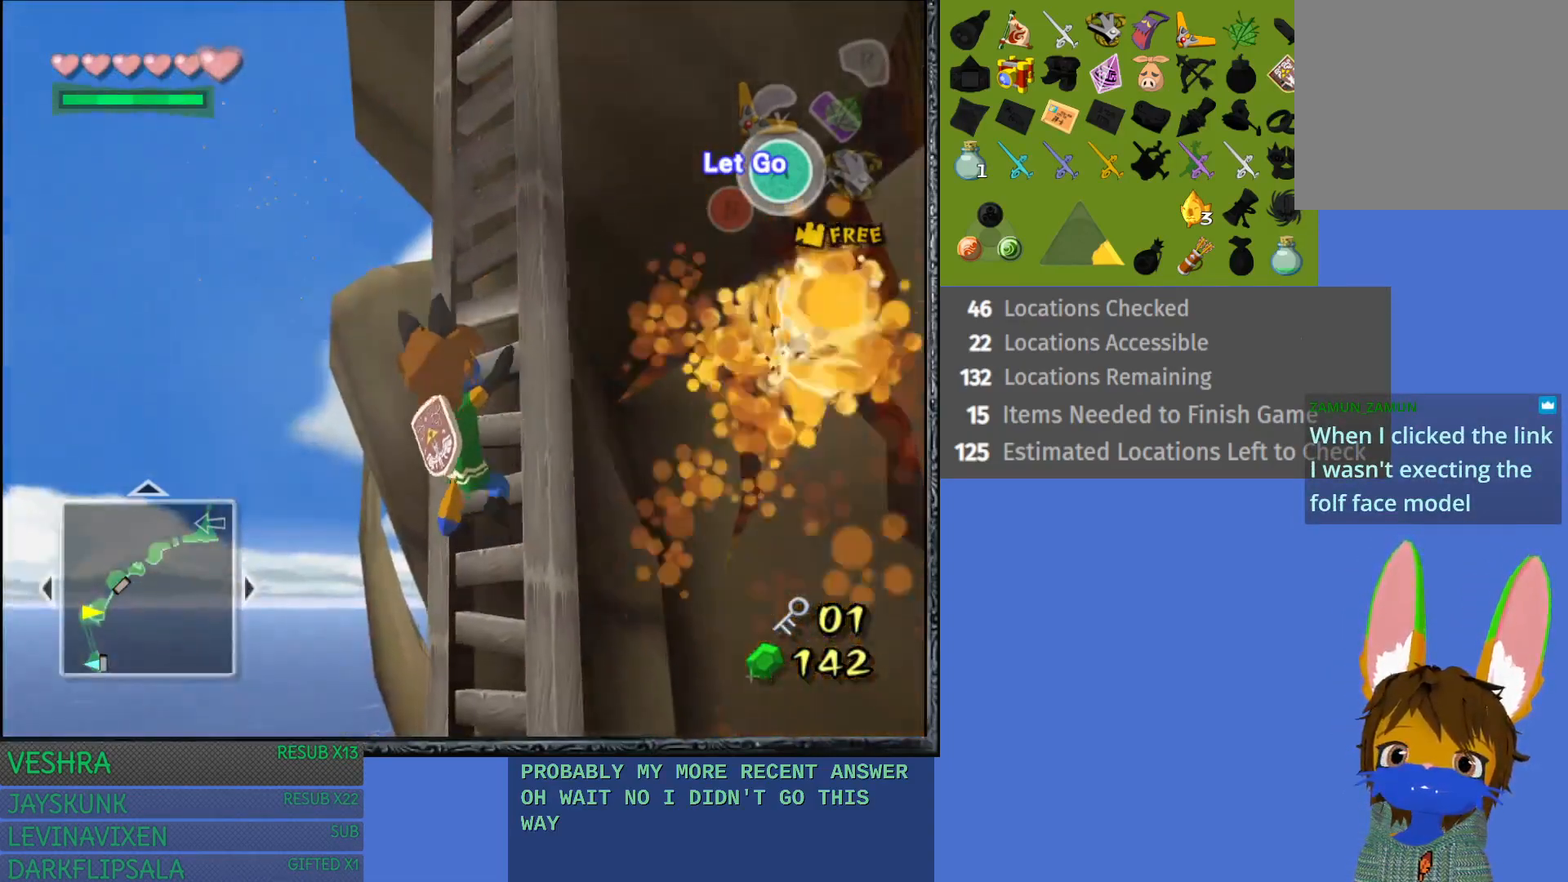
{"buttons": [], "left_stick": "up", "right_stick": "down-left", "events": [[417, "right_stick", "down-left"]]}
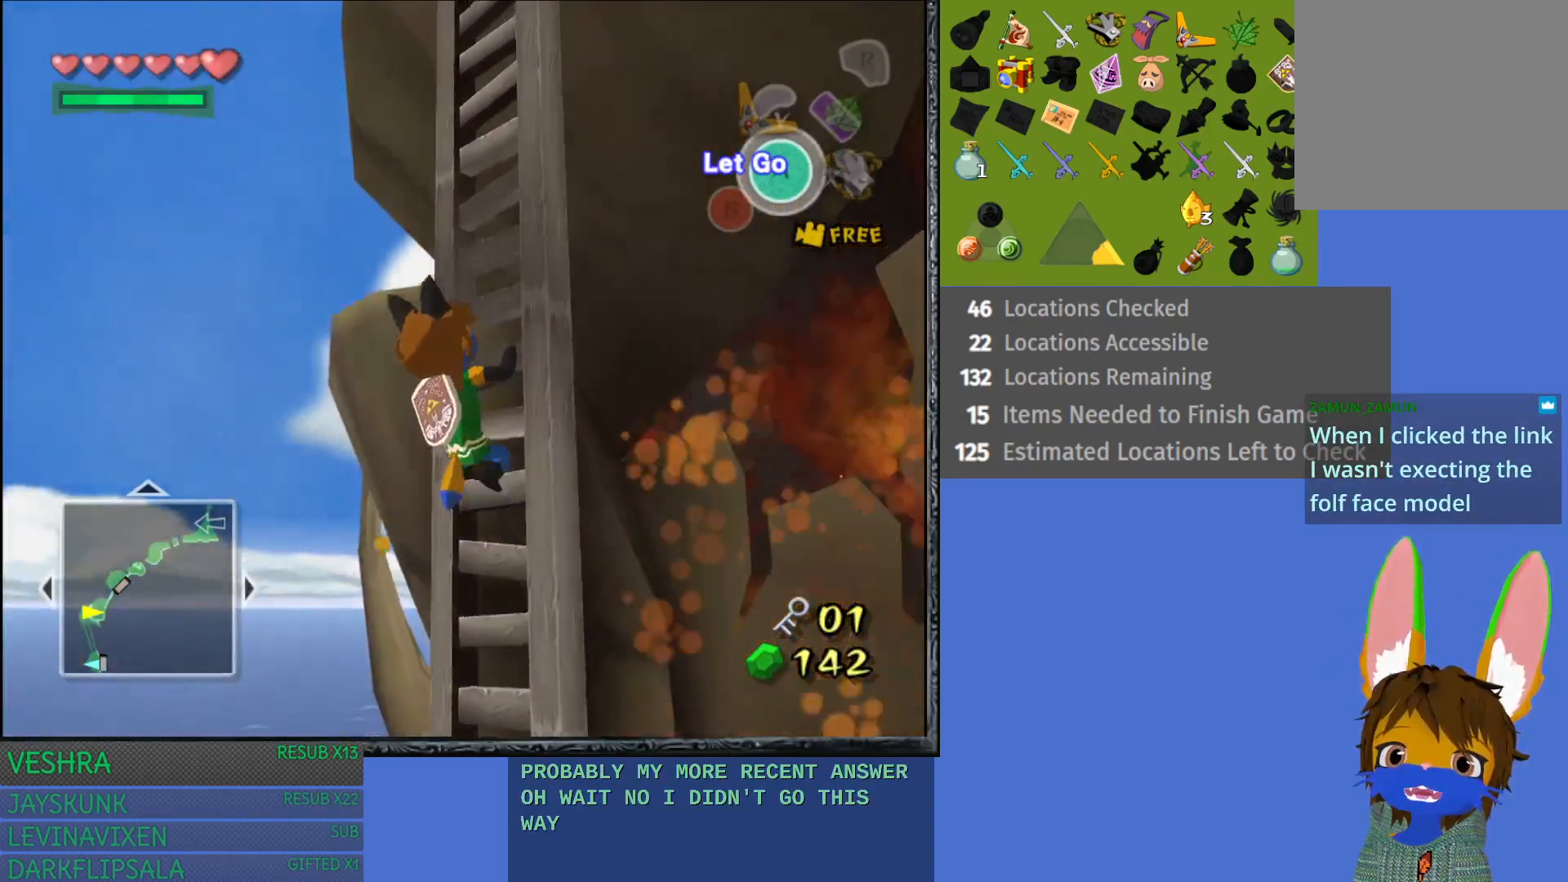
{"buttons": [], "left_stick": "up", "right_stick": "center", "events": [[150, "right_stick", "center"]]}
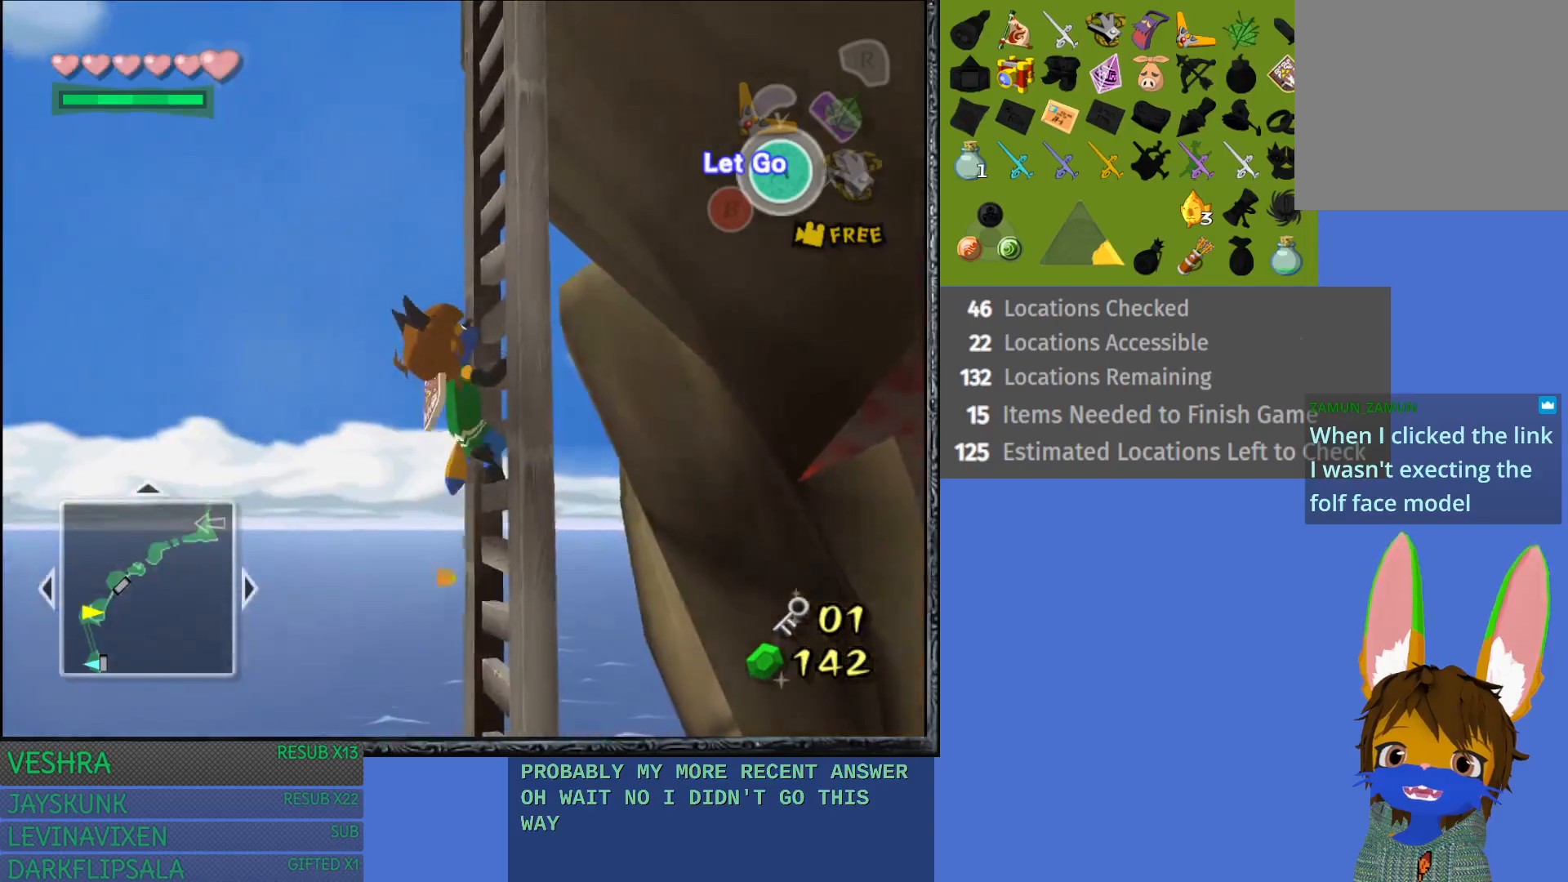
{"buttons": [], "left_stick": "up", "right_stick": "center", "events": []}
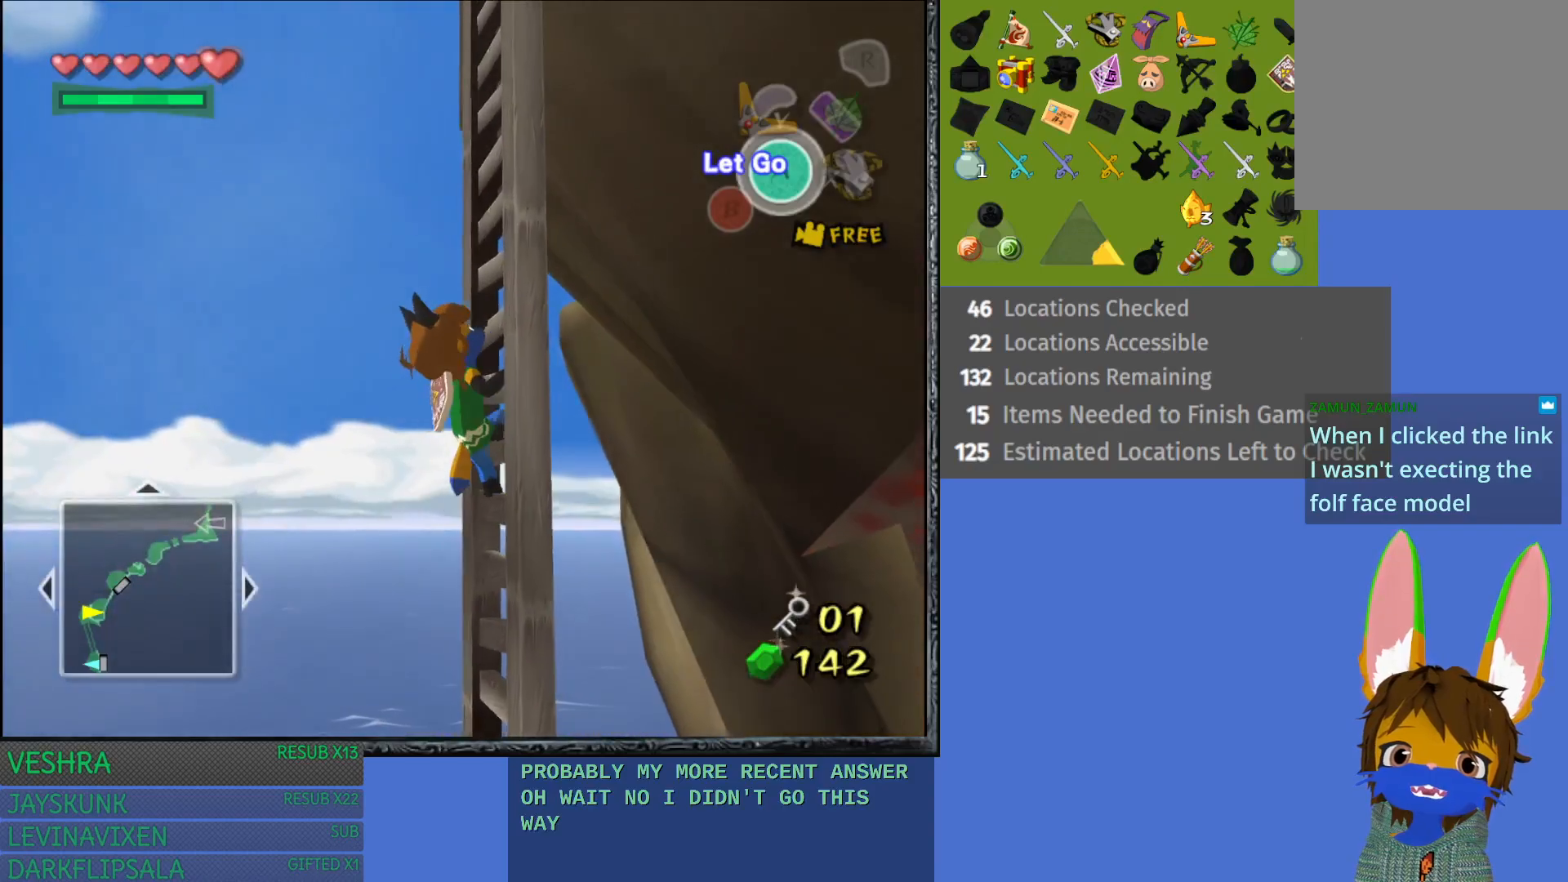
{"buttons": [], "left_stick": "up", "right_stick": "center", "events": [[133, "right_stick", "down-right"], [417, "right_stick", "center"]]}